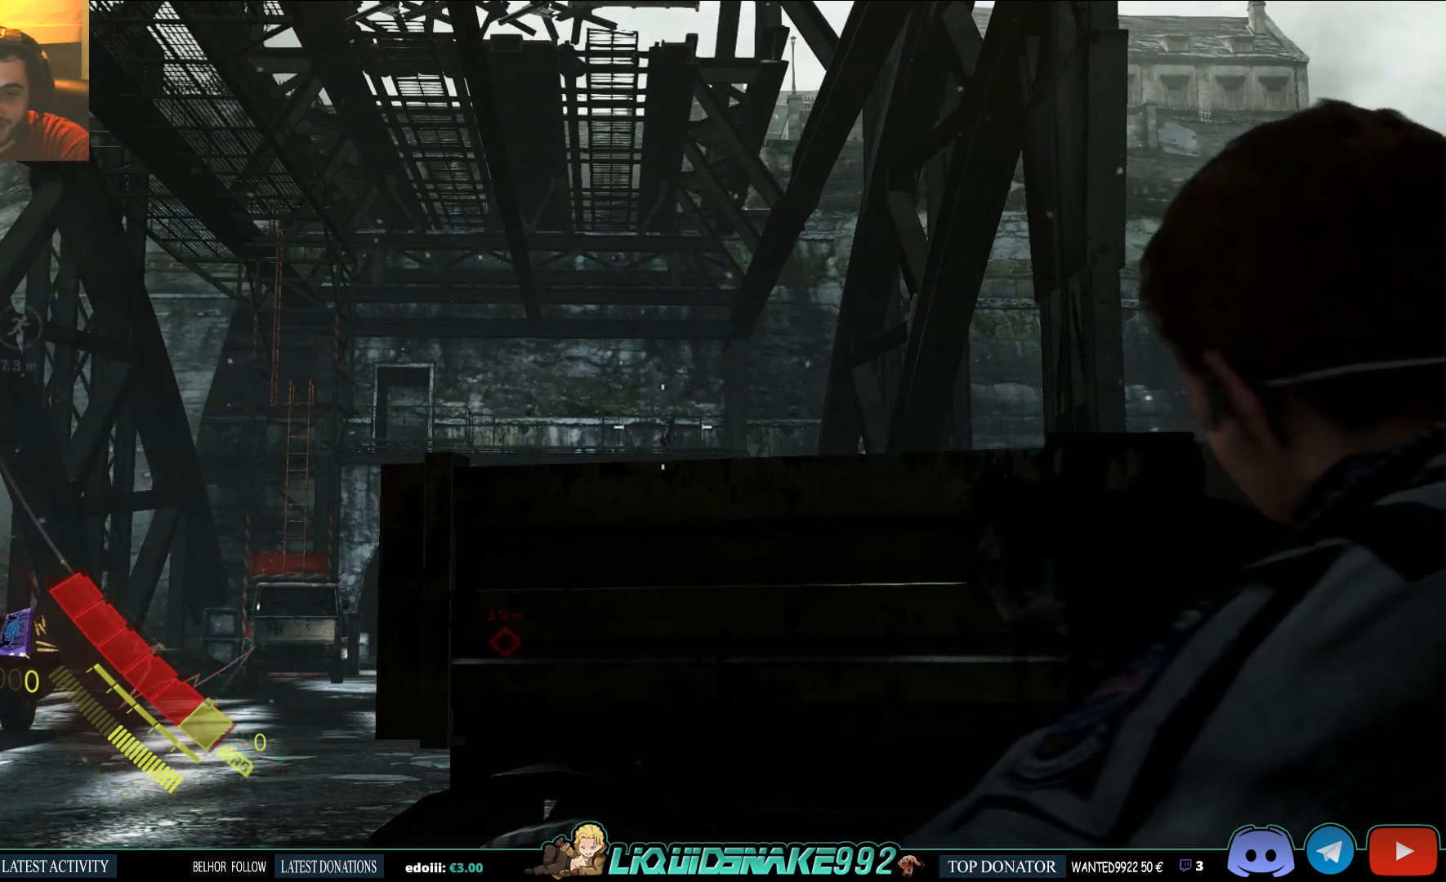
Gameplay with a controller (PlayStation layout); each line is a JSON object with the inputs held at the frame after it. "events" lists button and stick changes between this image and that frame as [ms after this image, input, new state], when the widget could be followed in between.
{"buttons": ["L2"], "left_stick": "center", "right_stick": "center", "events": []}
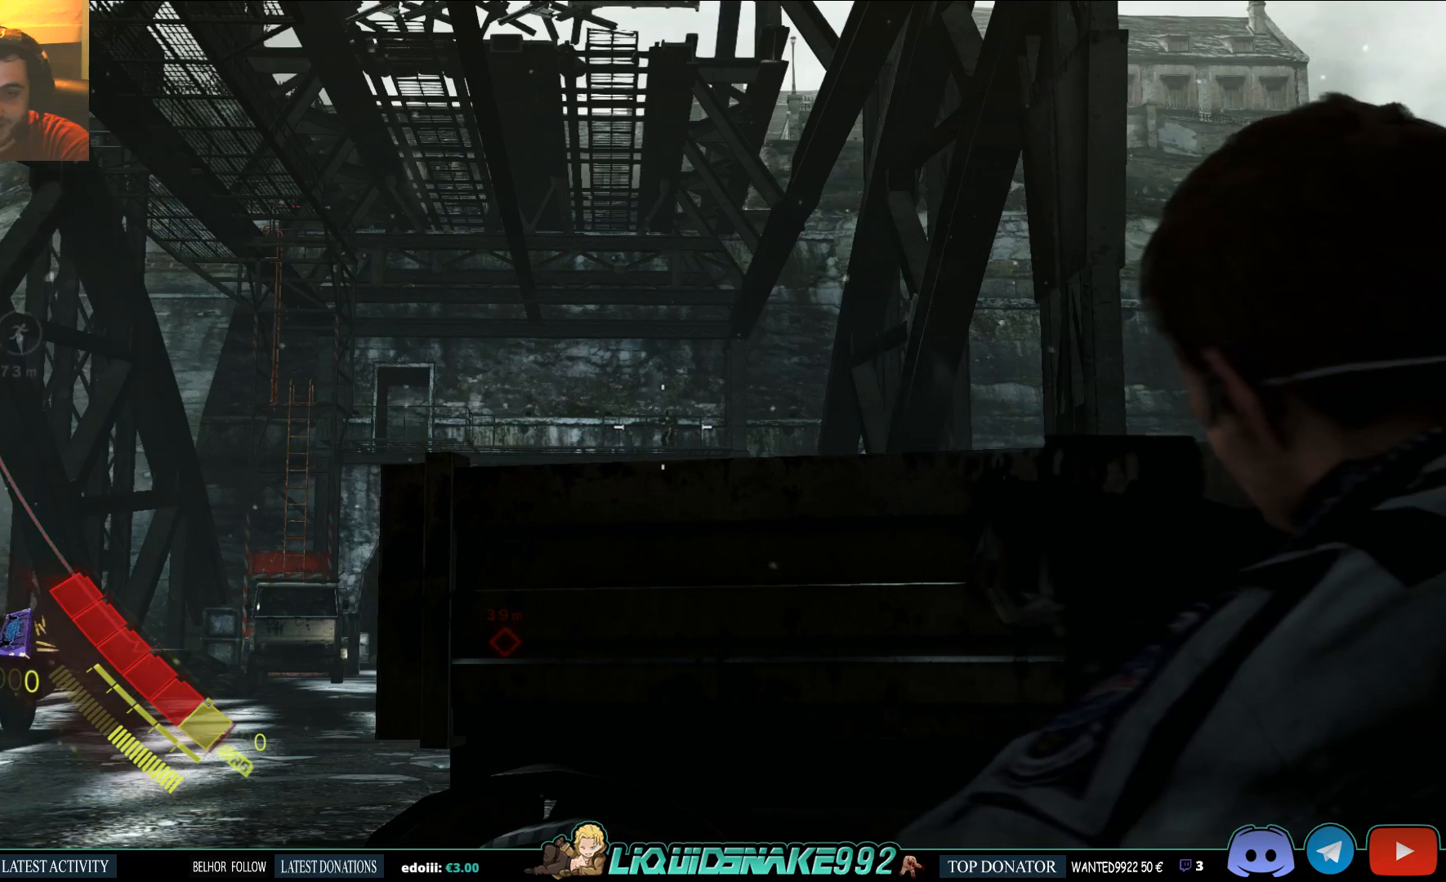
{"buttons": ["L2"], "left_stick": "center", "right_stick": "center", "events": [[150, "right_stick", "up"], [200, "right_stick", "center"]]}
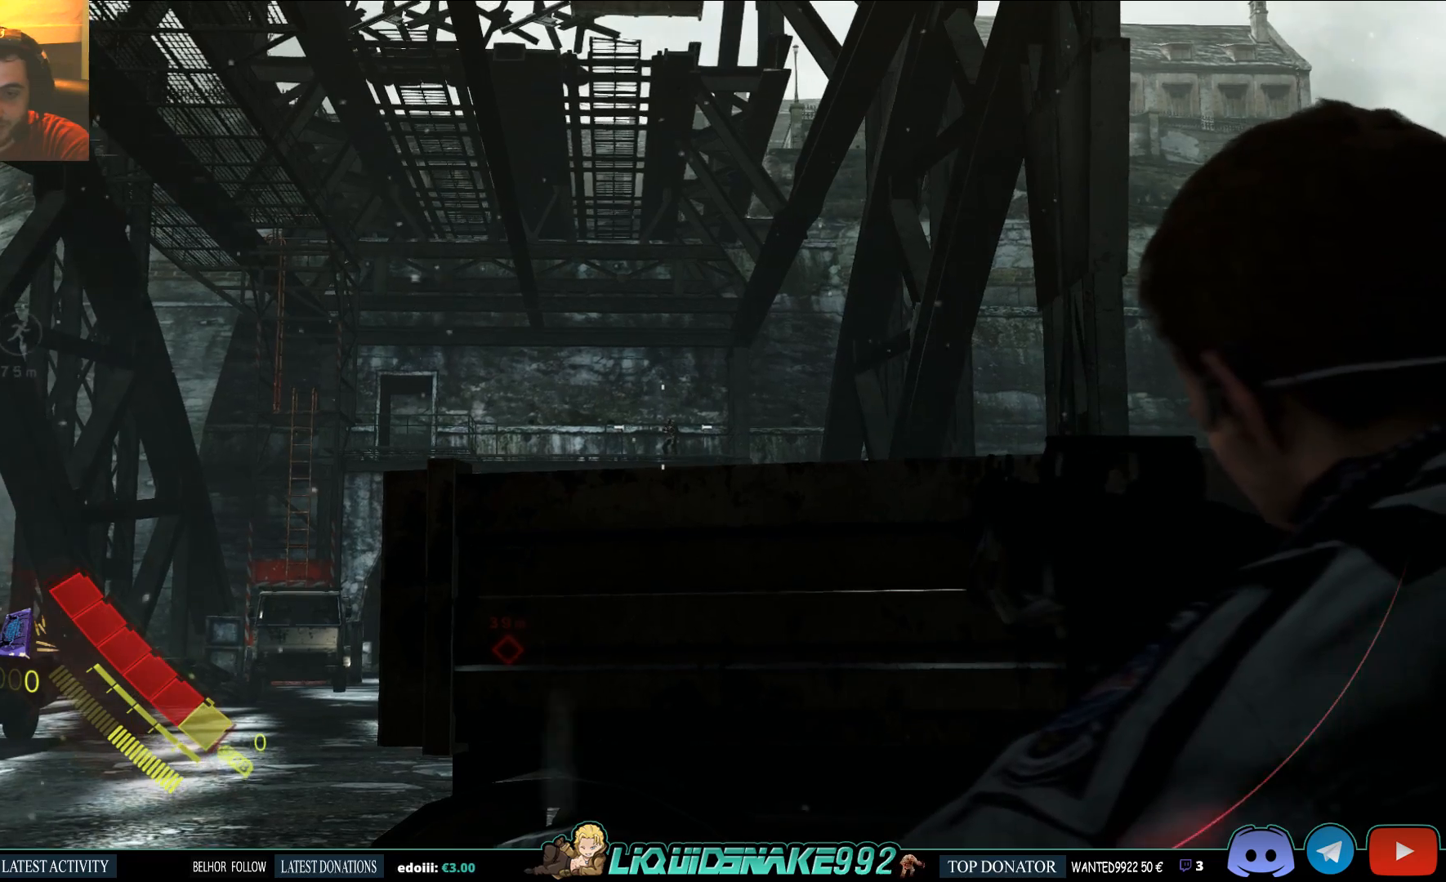
{"buttons": ["L2"], "left_stick": "center", "right_stick": "center", "events": [[283, "R2", "down"], [383, "R2", "up"]]}
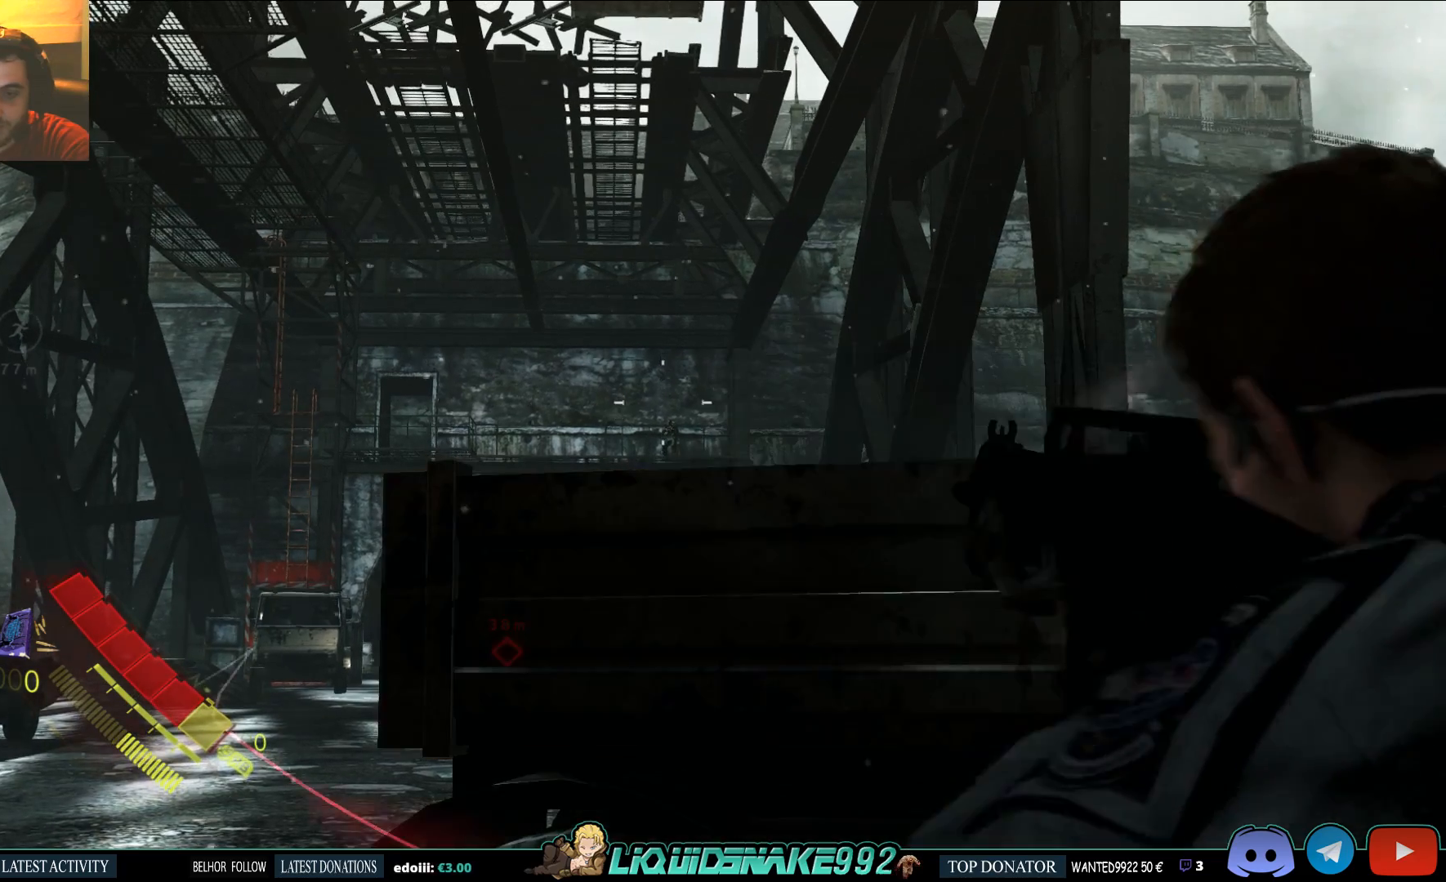
{"buttons": ["L2"], "left_stick": "center", "right_stick": "center", "events": []}
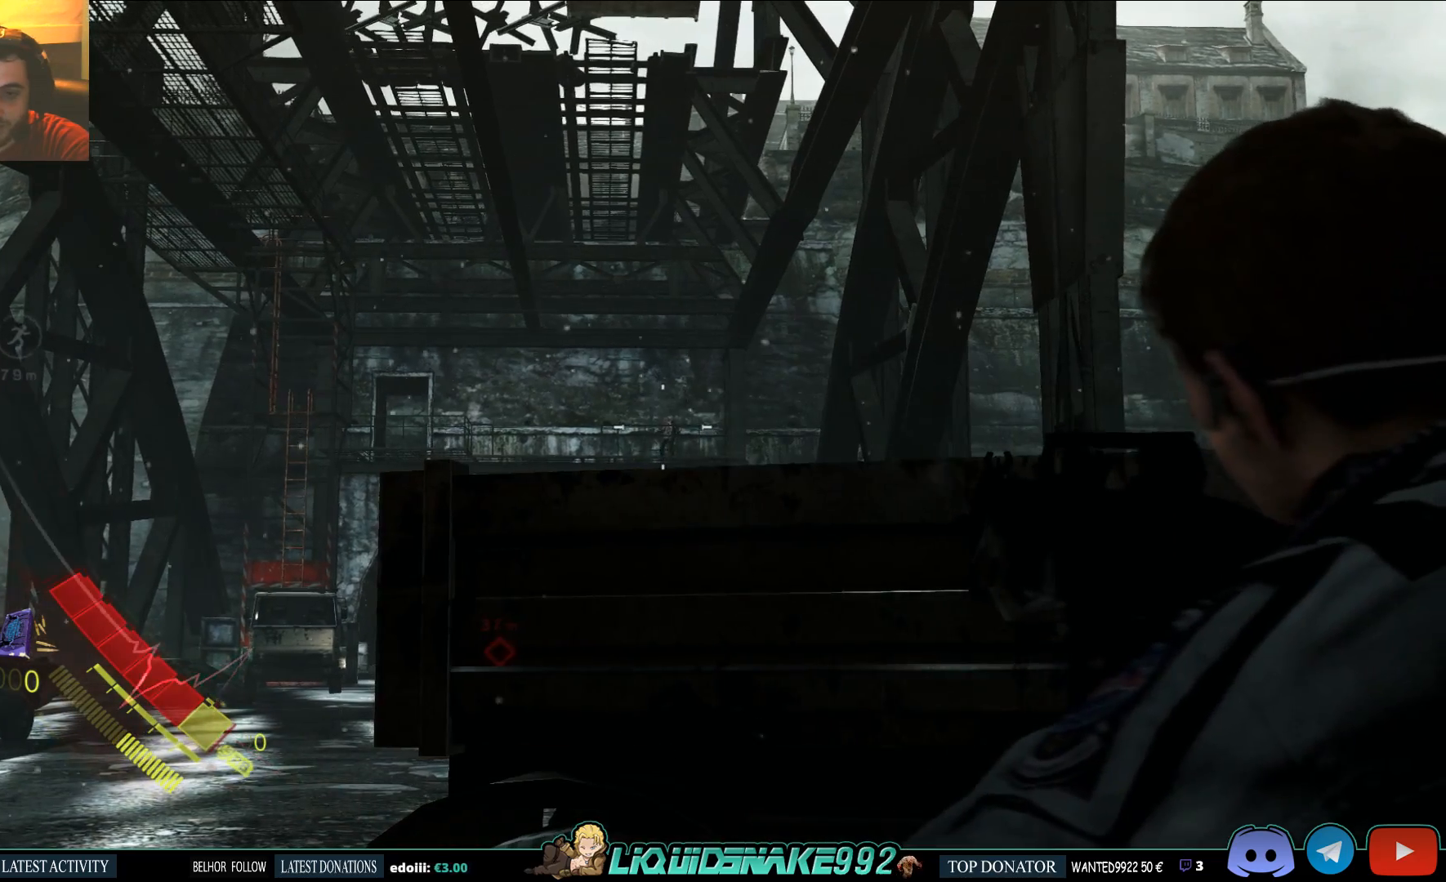
{"buttons": ["L2"], "left_stick": "center", "right_stick": "center", "events": [[367, "SQUARE", "down"], [483, "SQUARE", "up"]]}
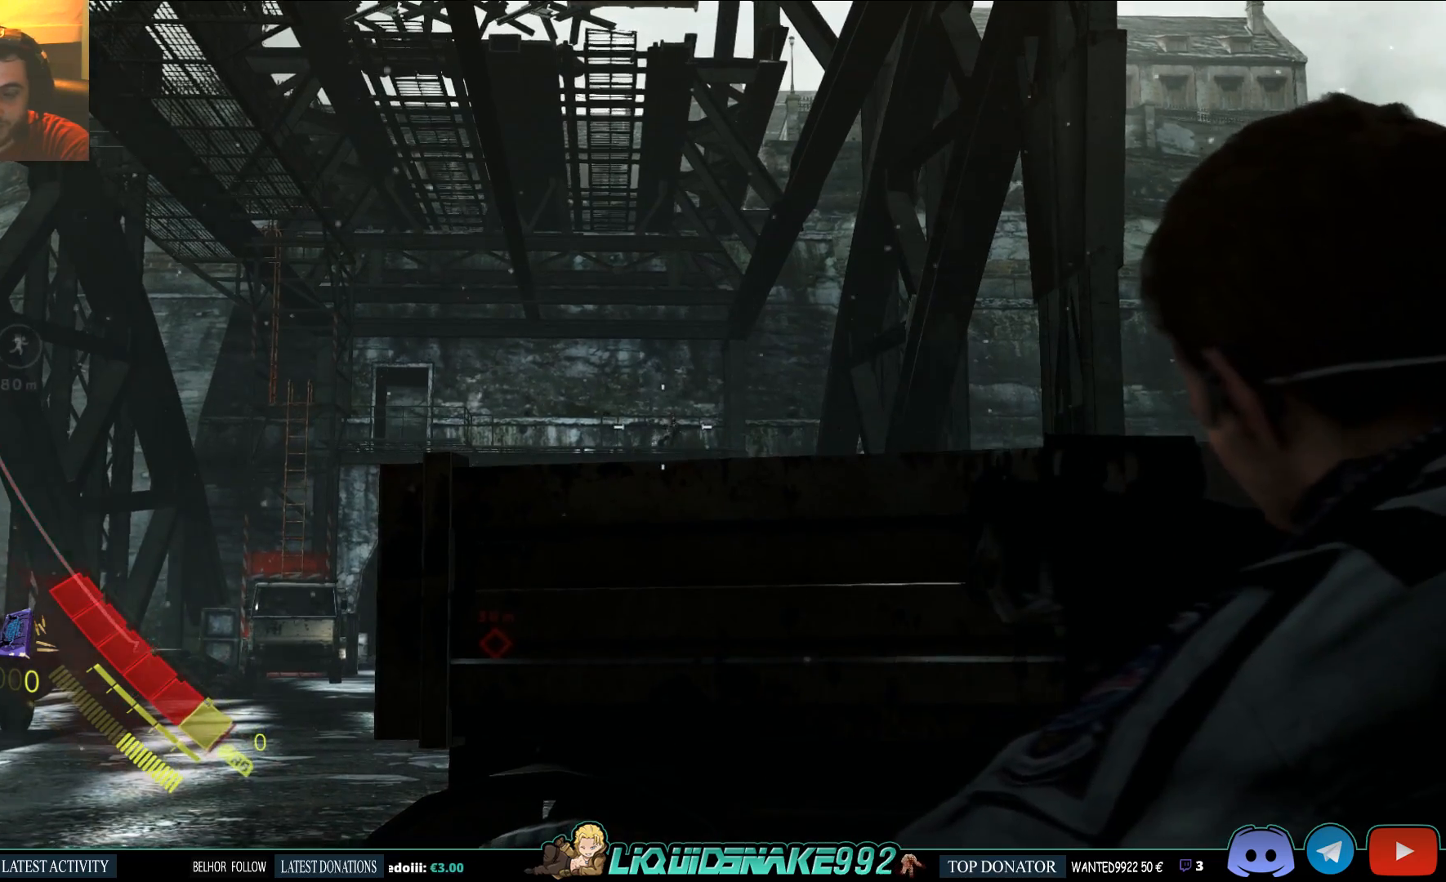
{"buttons": ["L2"], "left_stick": "center", "right_stick": "down-left", "events": [[33, "right_stick", "down"], [383, "right_stick", "center"], [483, "right_stick", "down-left"]]}
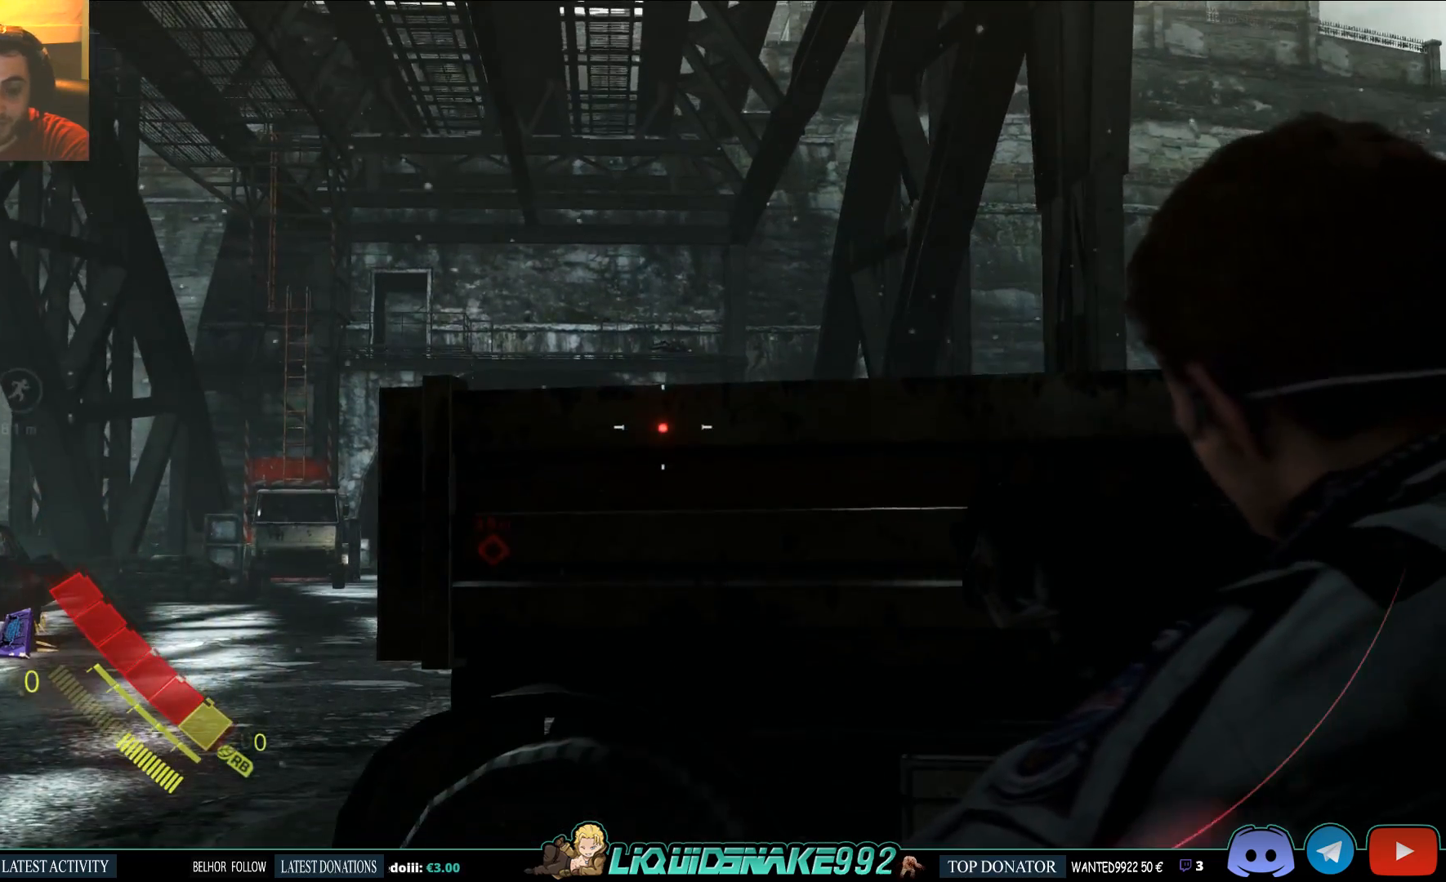
{"buttons": ["L2"], "left_stick": "center", "right_stick": "center", "events": [[183, "right_stick", "center"]]}
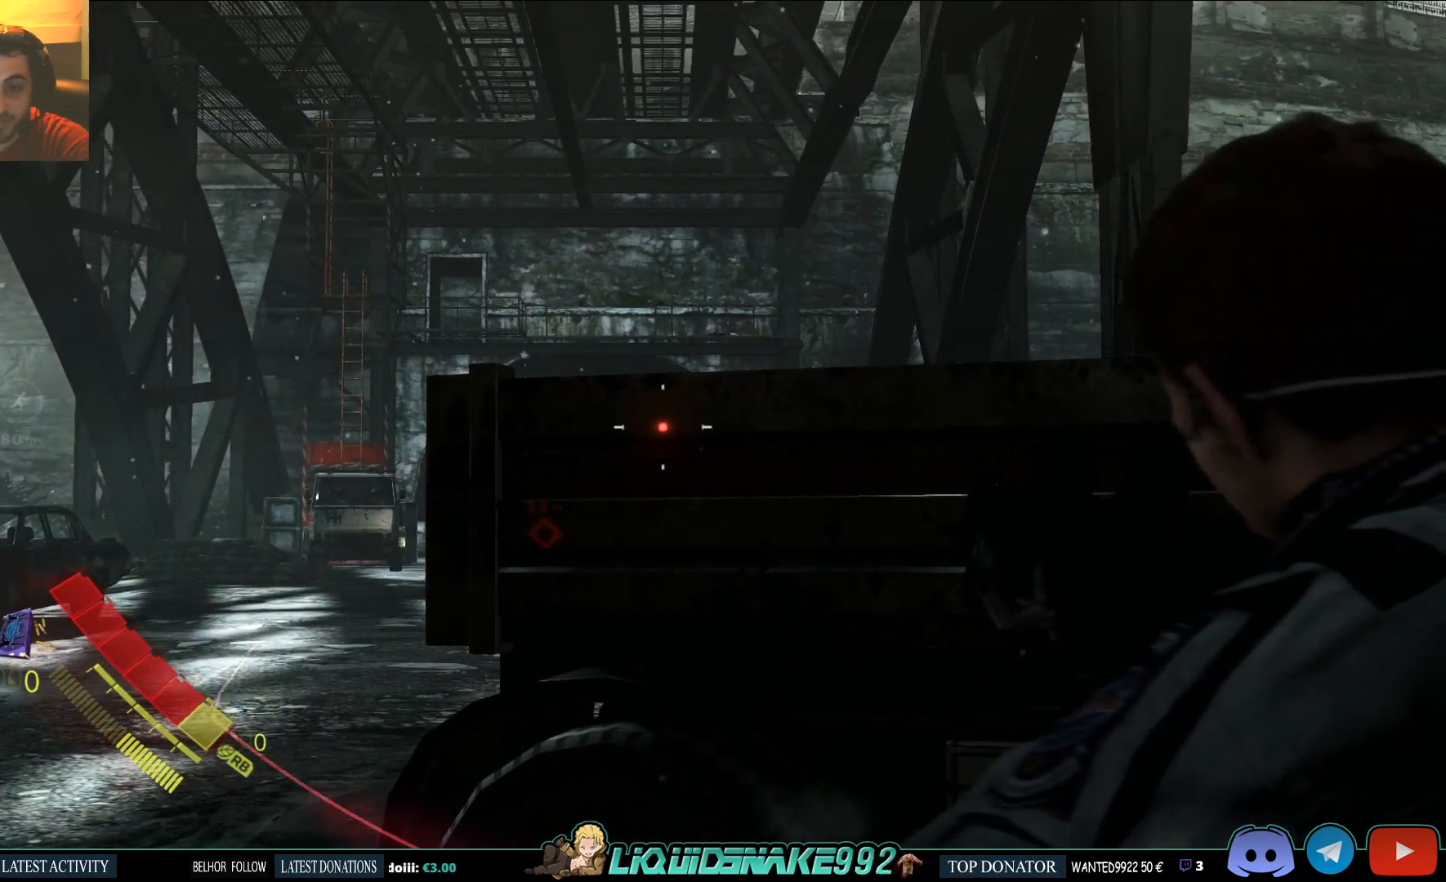
{"buttons": ["L2"], "left_stick": "center", "right_stick": "center", "events": []}
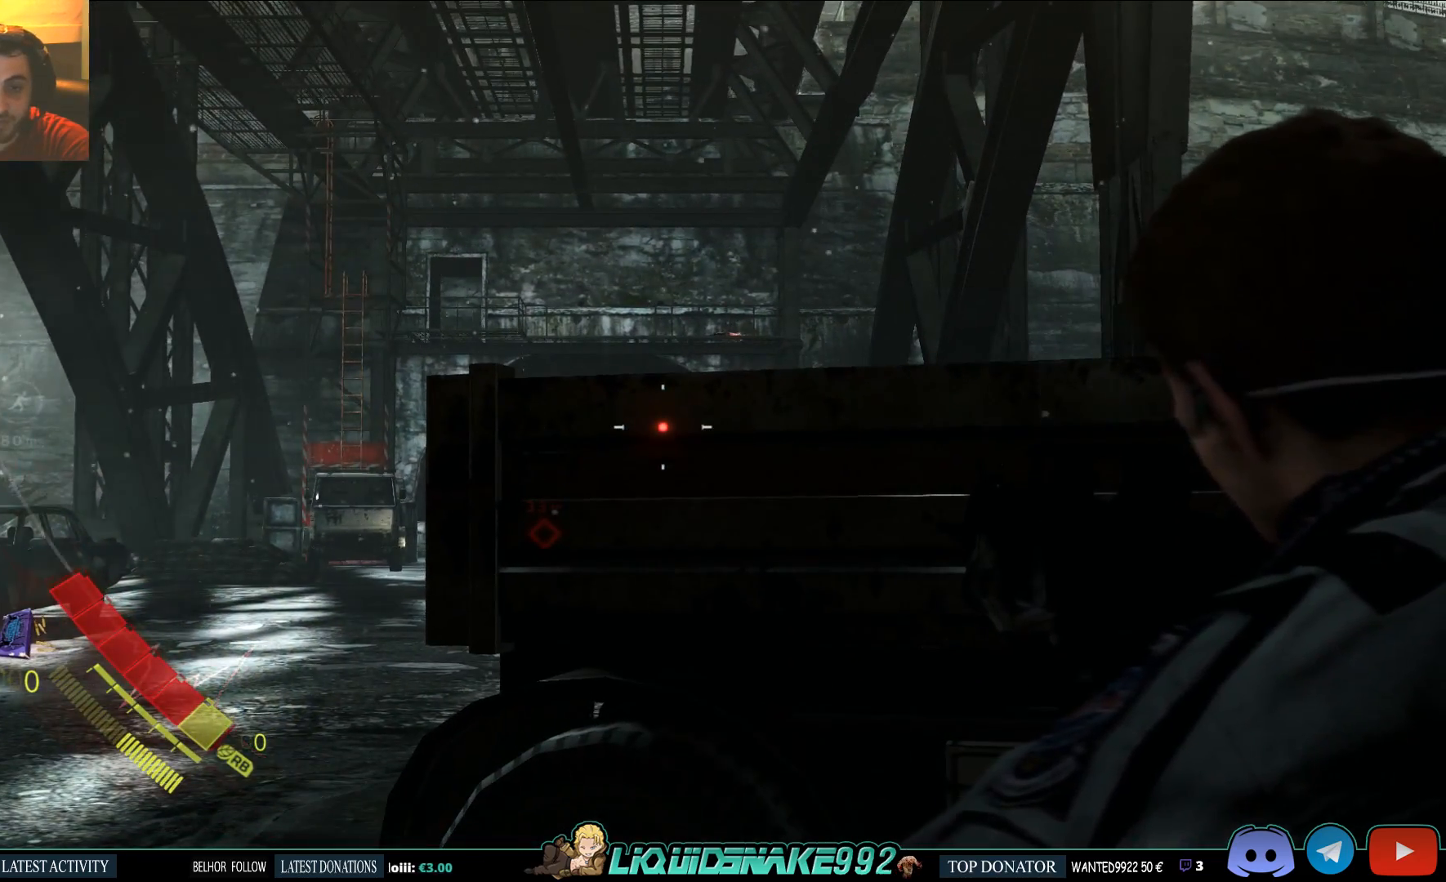
{"buttons": ["L2"], "left_stick": "center", "right_stick": "center", "events": [[67, "DPAD_LEFT", "down"], [150, "DPAD_LEFT", "up"]]}
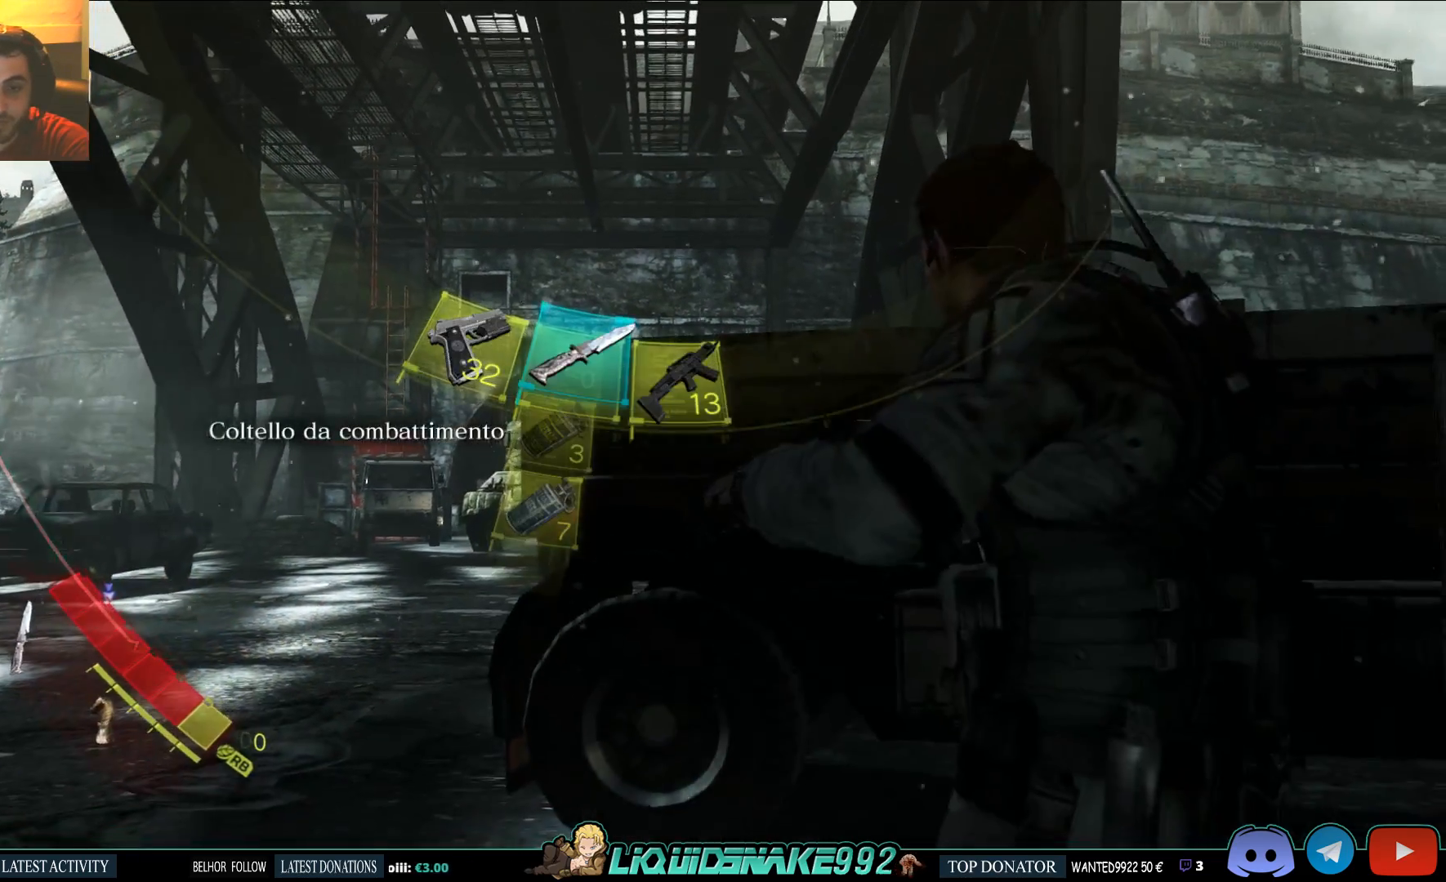
{"buttons": ["L2"], "left_stick": "center", "right_stick": "center", "events": [[150, "DPAD_LEFT", "down"], [250, "DPAD_LEFT", "up"]]}
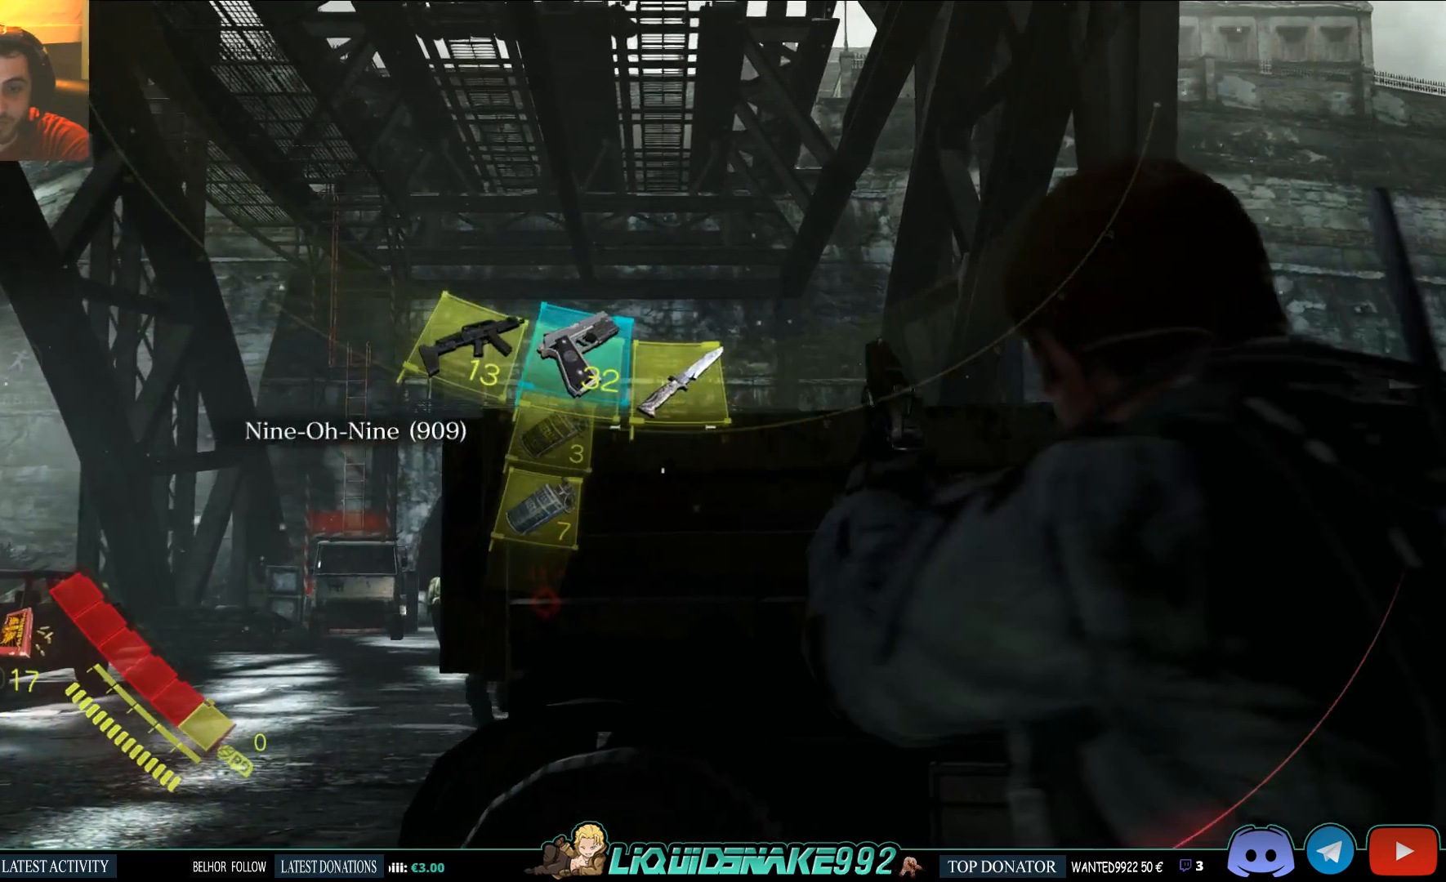
{"buttons": ["L2"], "left_stick": "center", "right_stick": "down-left", "events": [[200, "right_stick", "down-left"]]}
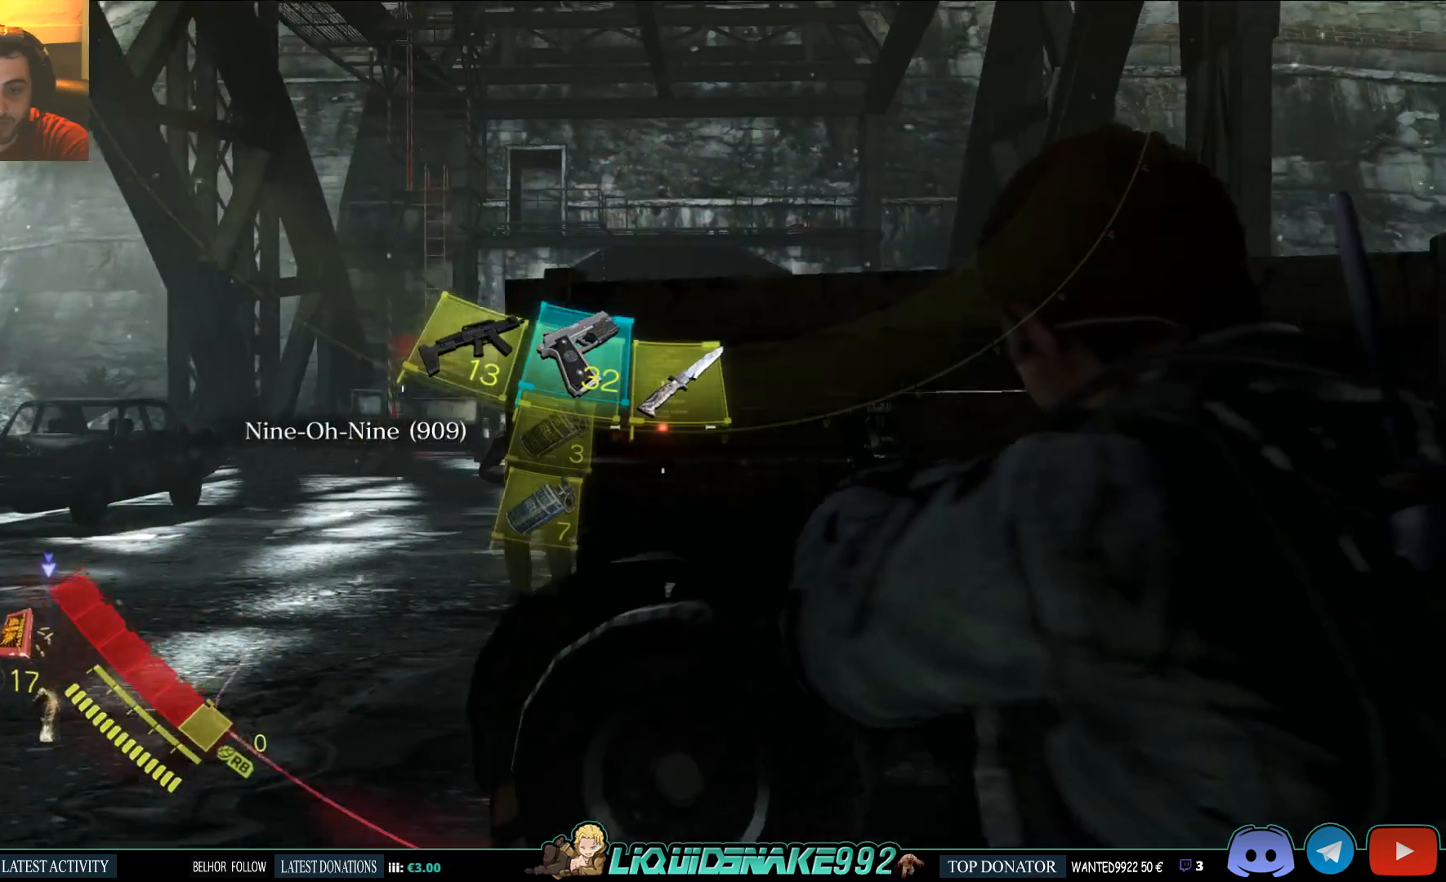
{"buttons": ["L2"], "left_stick": "center", "right_stick": "center", "events": [[217, "right_stick", "left"], [350, "right_stick", "center"]]}
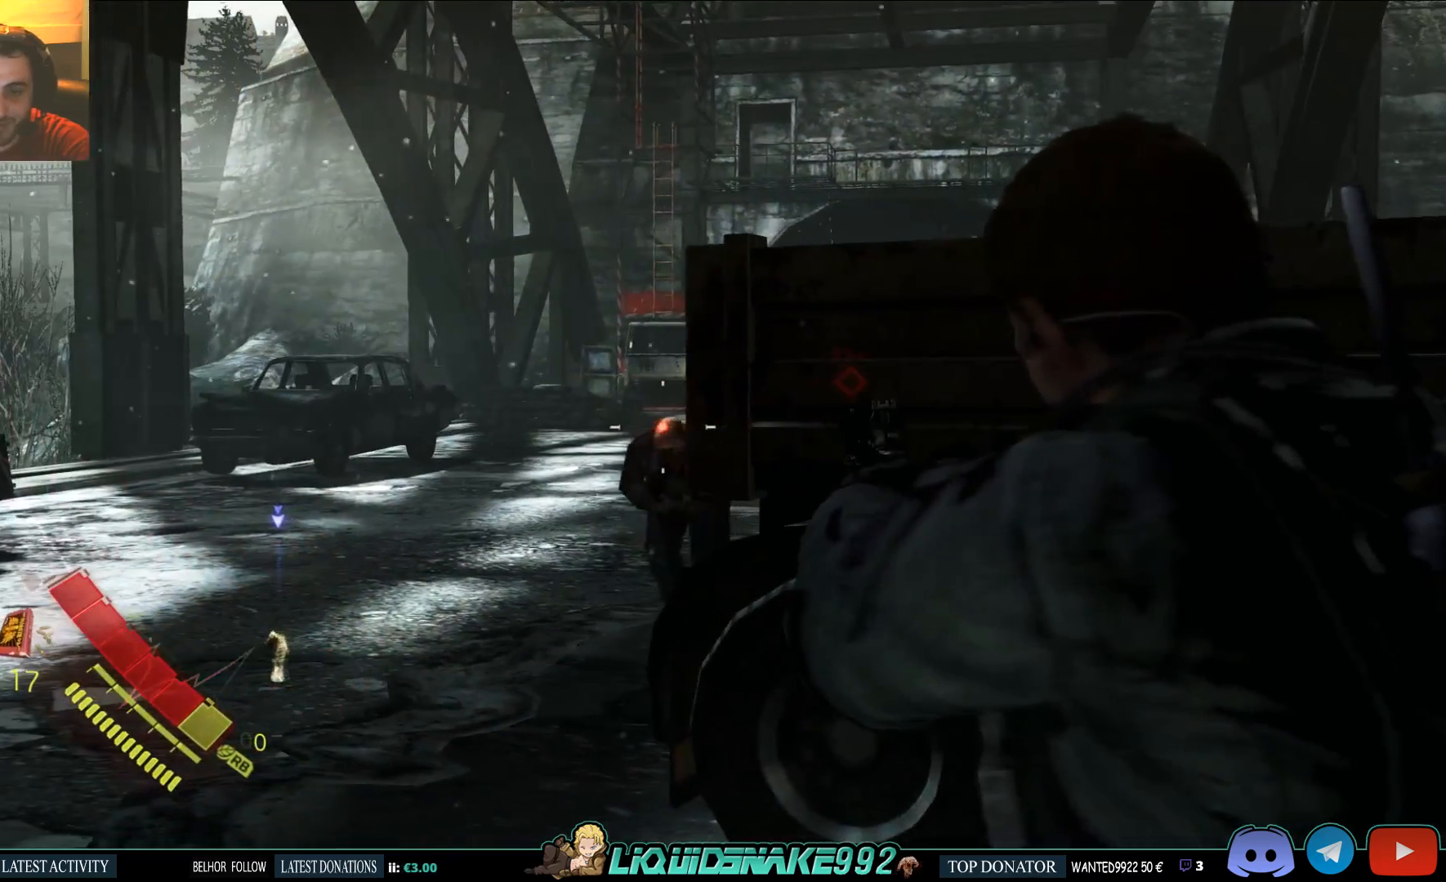
{"buttons": ["L2"], "left_stick": "center", "right_stick": "down-left", "events": [[200, "right_stick", "down-left"], [300, "R2", "down"], [400, "R2", "up"]]}
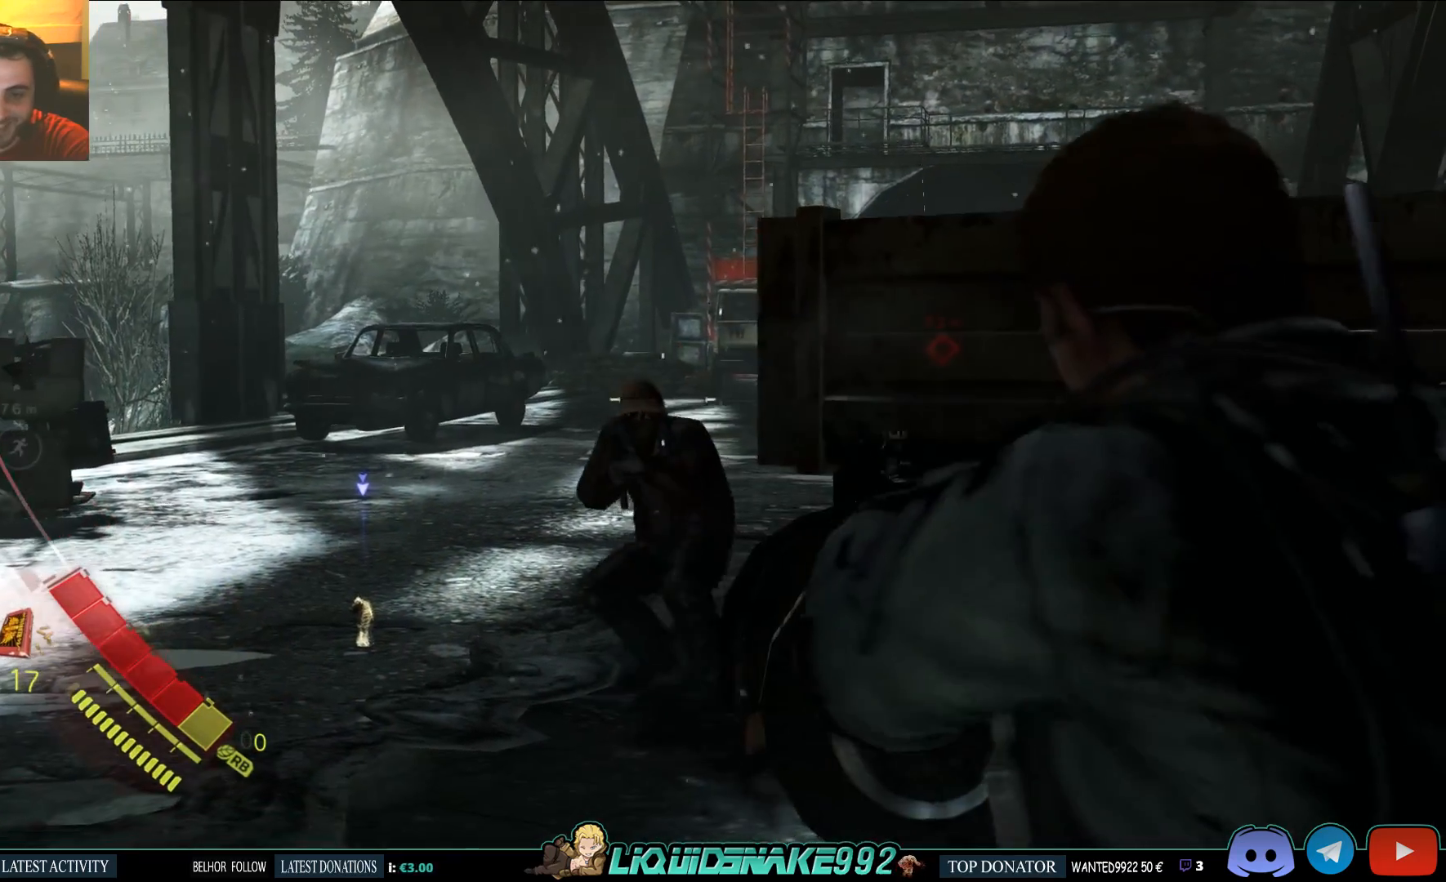
{"buttons": ["L2"], "left_stick": "down-right", "right_stick": "center", "events": [[150, "right_stick", "left"], [200, "R2", "down"], [300, "R2", "up"], [300, "right_stick", "center"], [317, "left_stick", "down-right"]]}
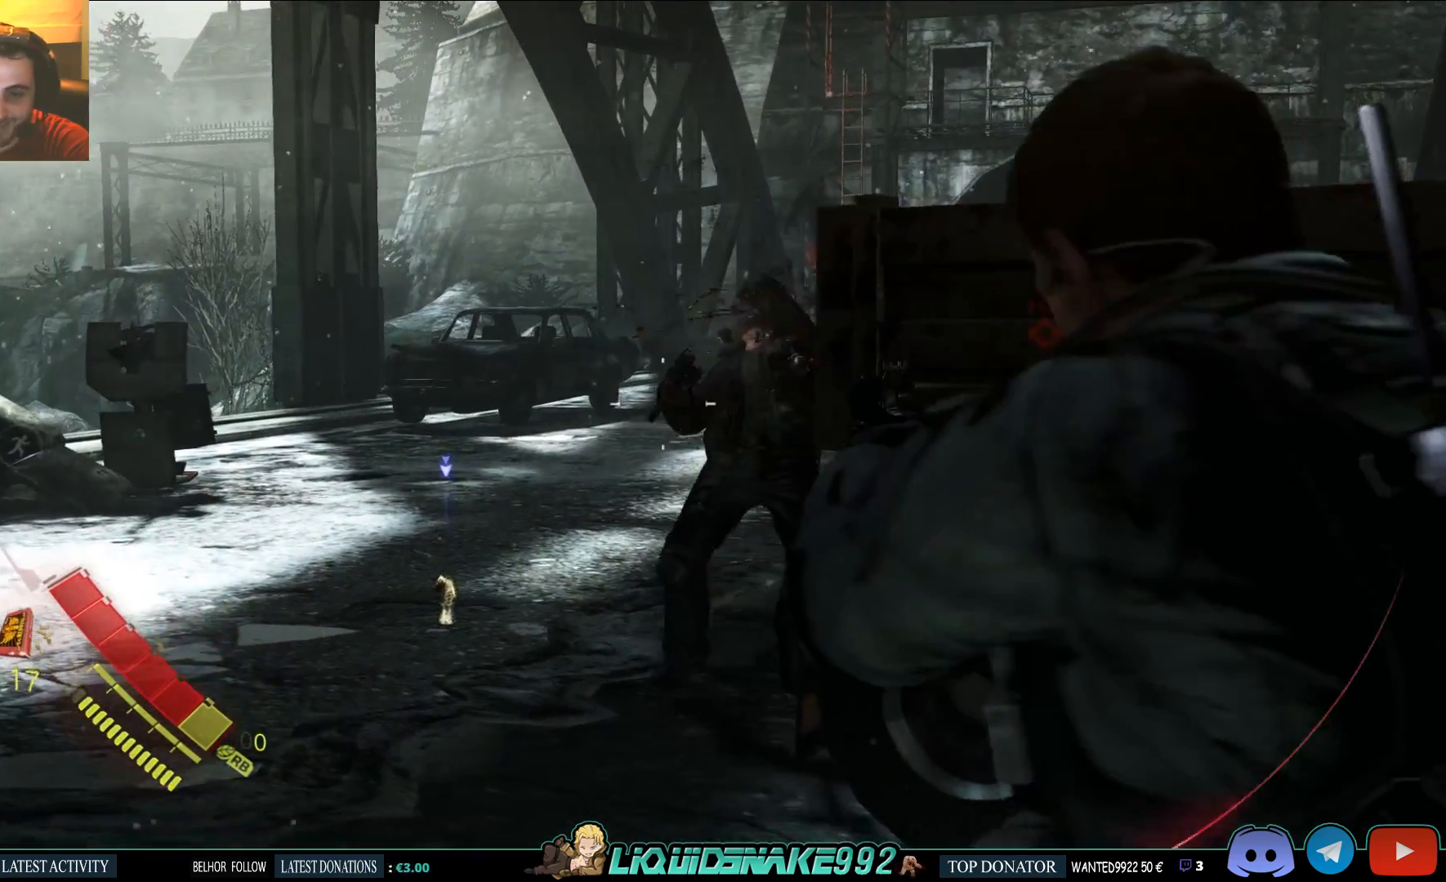
{"buttons": ["L2"], "left_stick": "up", "right_stick": "center", "events": [[100, "left_stick", "up-right"], [150, "left_stick", "up"], [233, "right_stick", "right"], [383, "right_stick", "center"]]}
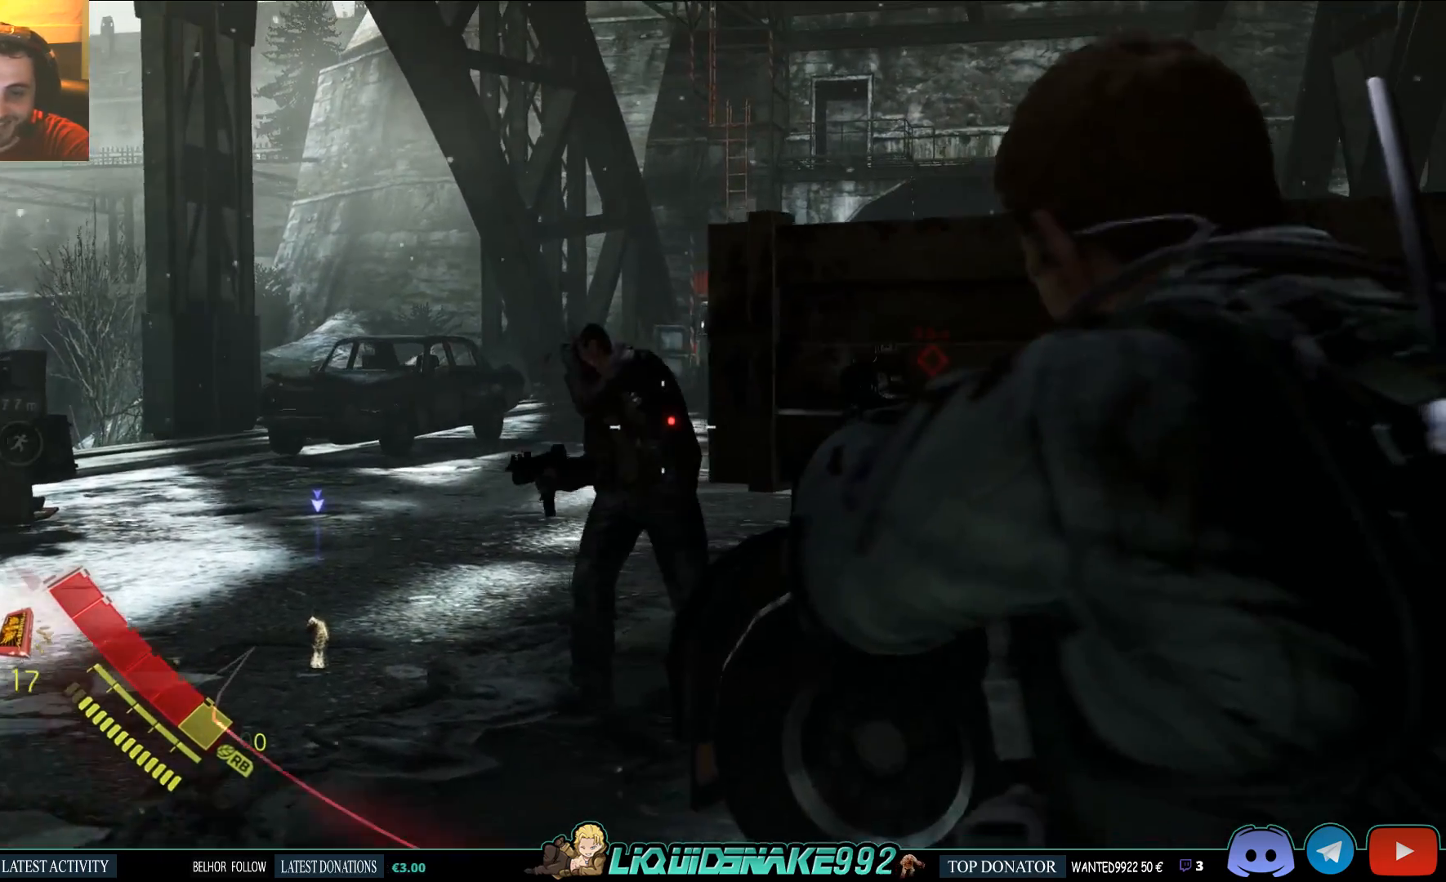
{"buttons": ["L2"], "left_stick": "center", "right_stick": "down-left", "events": [[100, "right_stick", "up-right"], [233, "right_stick", "center"], [483, "left_stick", "center"], [483, "right_stick", "down-left"]]}
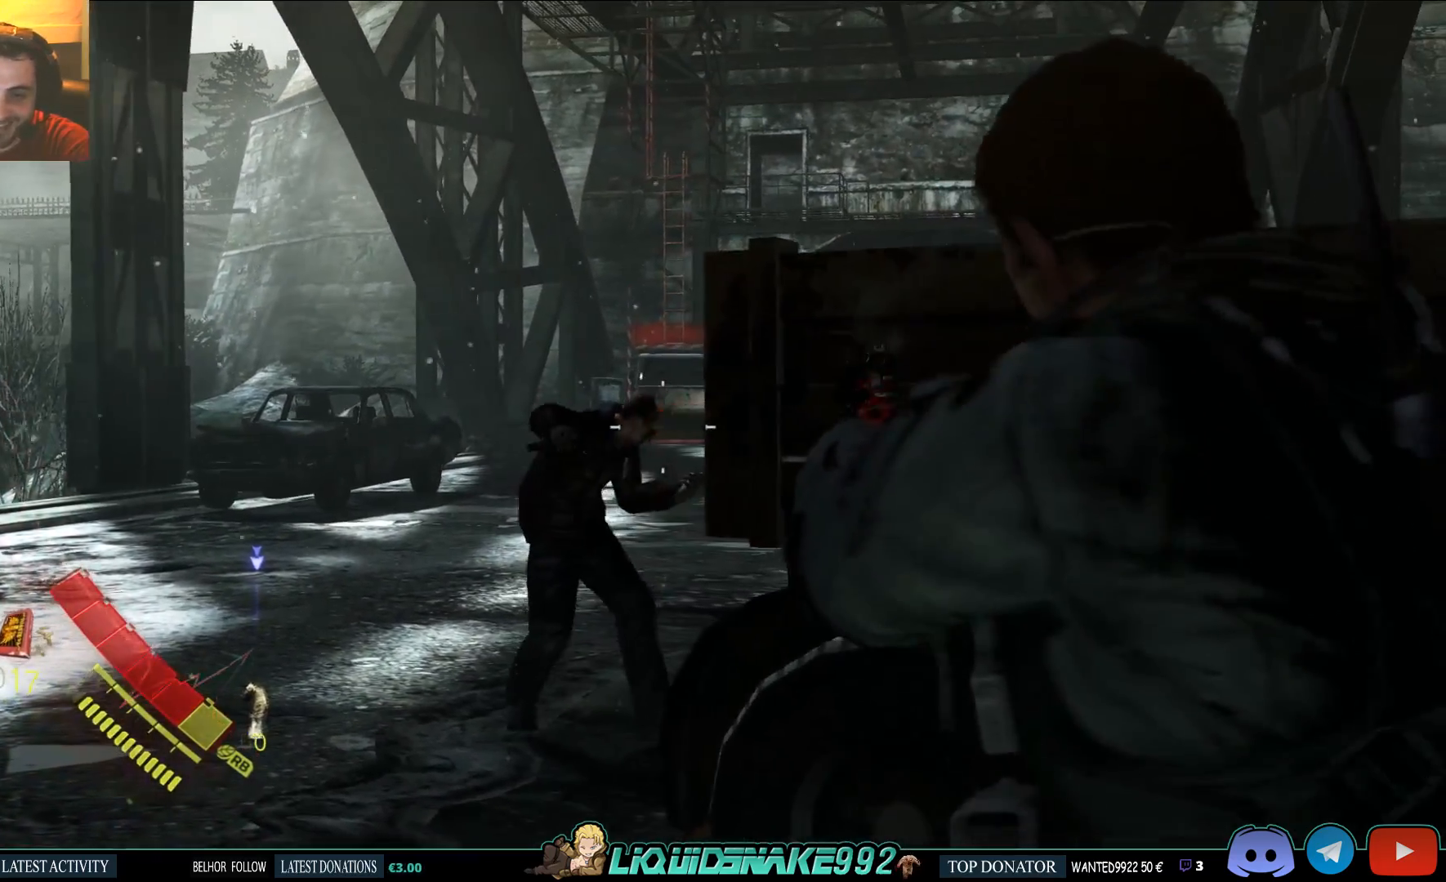
{"buttons": ["L2", "R2"], "left_stick": "center", "right_stick": "center", "events": [[33, "right_stick", "left"], [267, "right_stick", "center"], [500, "R2", "down"]]}
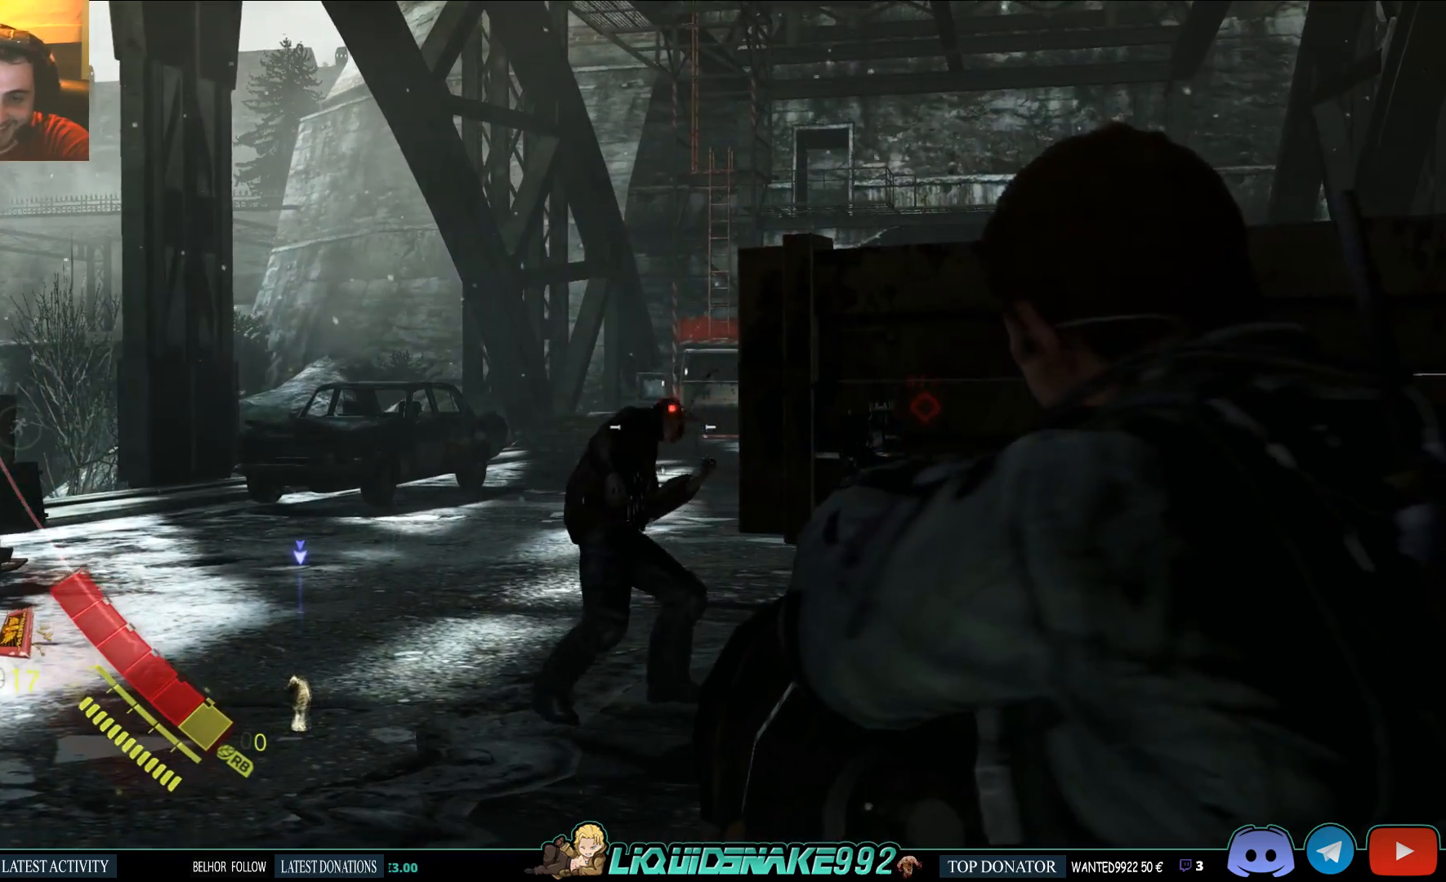
{"buttons": ["L2"], "left_stick": "center", "right_stick": "center", "events": [[117, "R2", "up"]]}
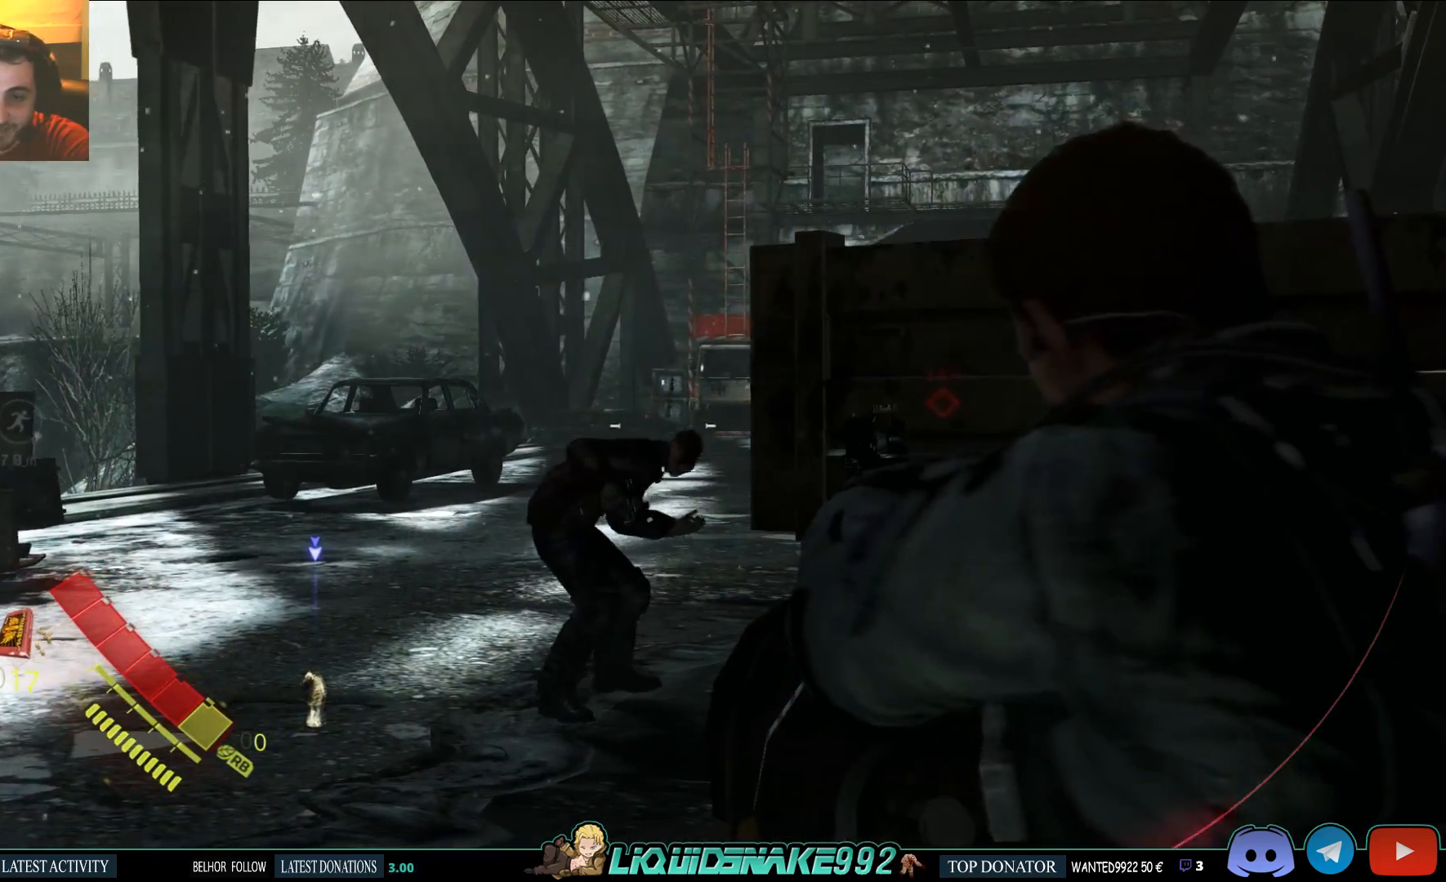
{"buttons": ["L2"], "left_stick": "center", "right_stick": "center", "events": [[67, "right_stick", "down-left"], [167, "right_stick", "center"]]}
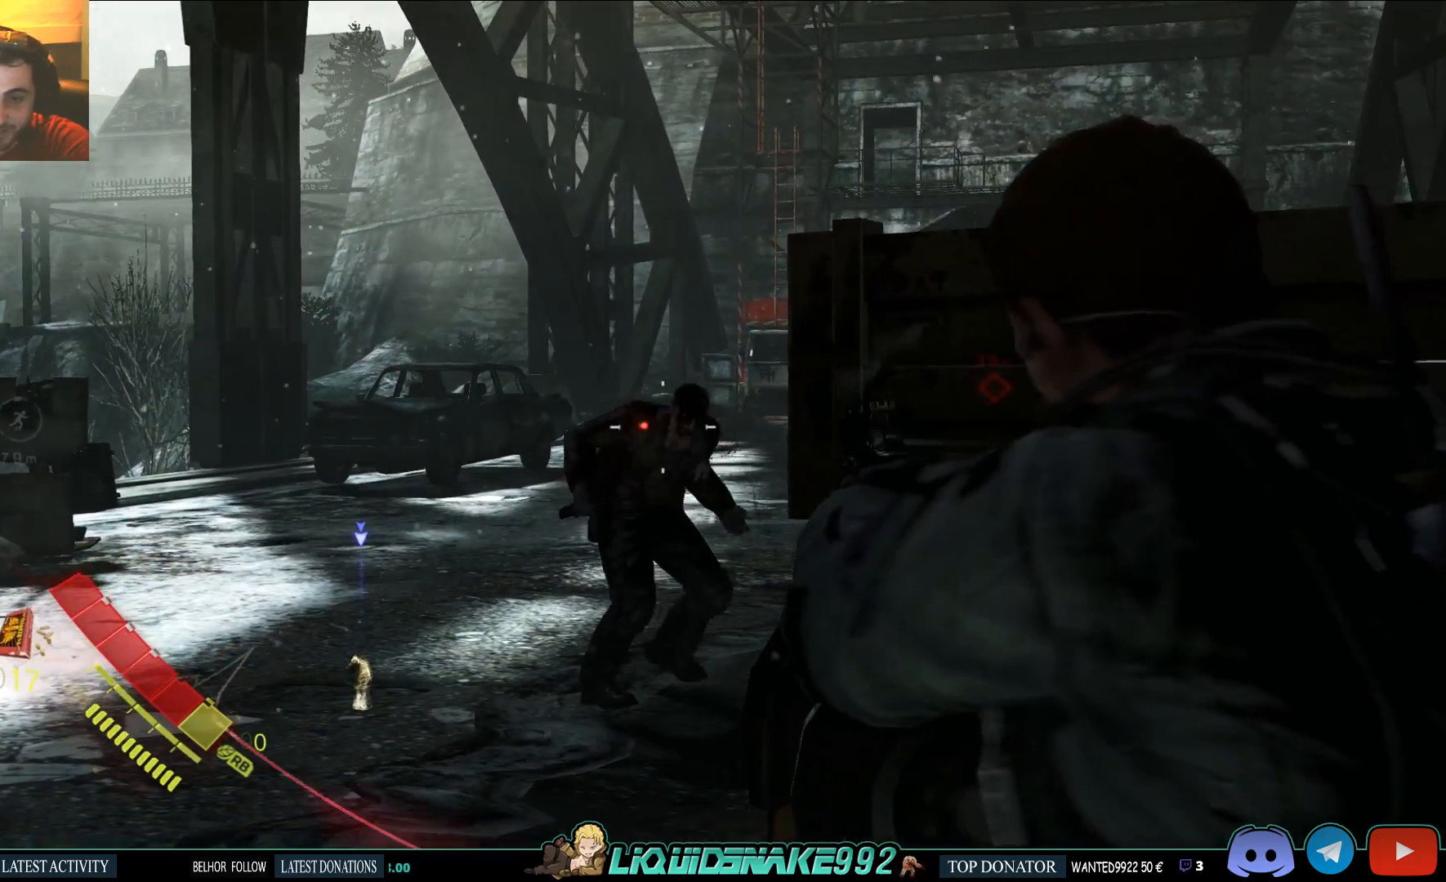
{"buttons": ["L2"], "left_stick": "center", "right_stick": "center", "events": [[67, "R2", "down"], [183, "R2", "up"], [233, "R2", "down"], [317, "R2", "up"], [333, "R2", "down"], [433, "R2", "up"]]}
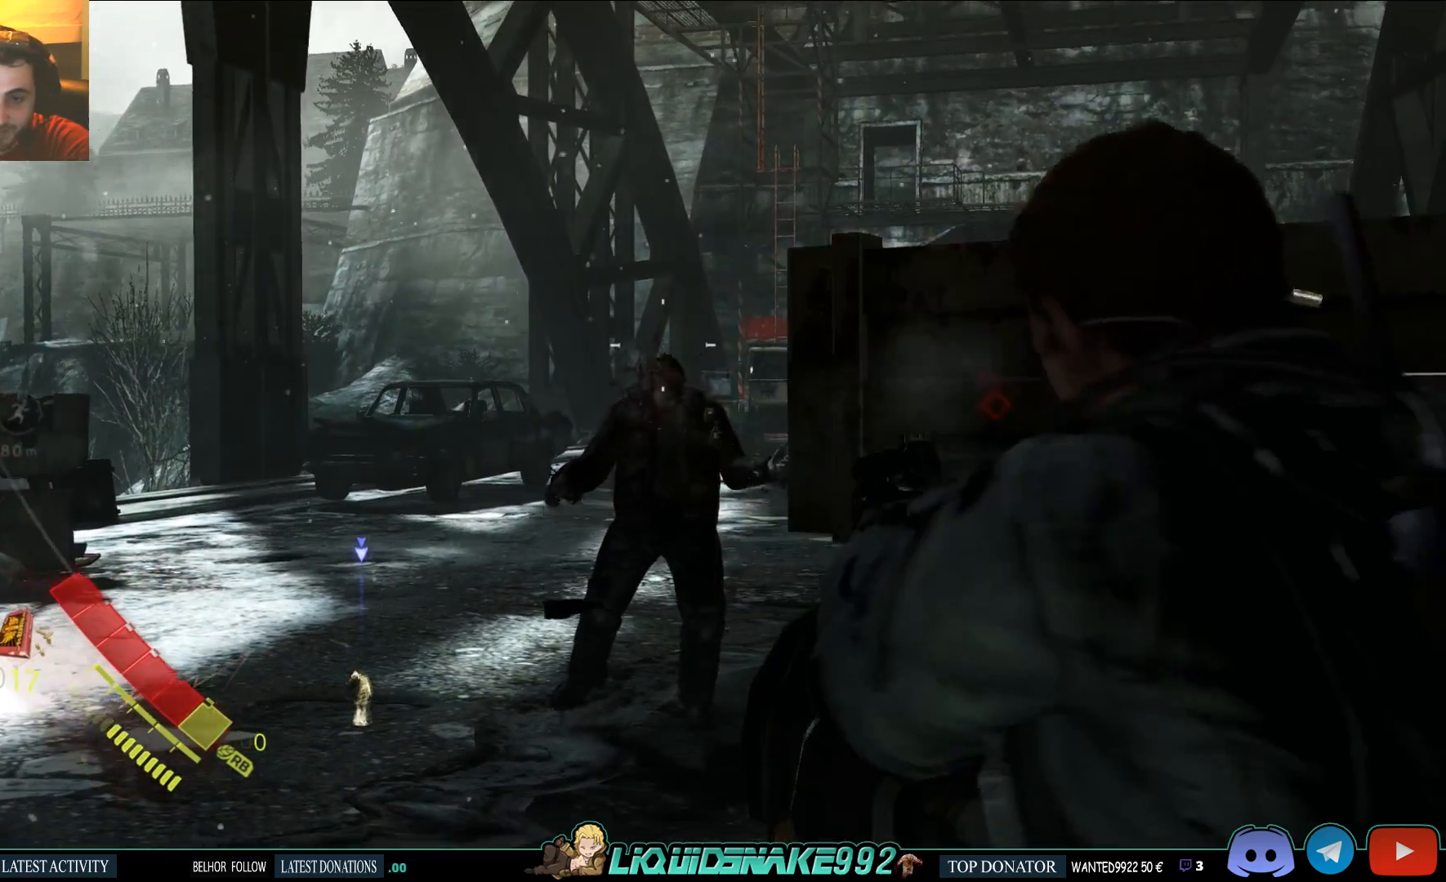
{"buttons": ["SQUARE", "L2"], "left_stick": "center", "right_stick": "center", "events": [[250, "SQUARE", "down"], [350, "SQUARE", "up"], [417, "SQUARE", "down"]]}
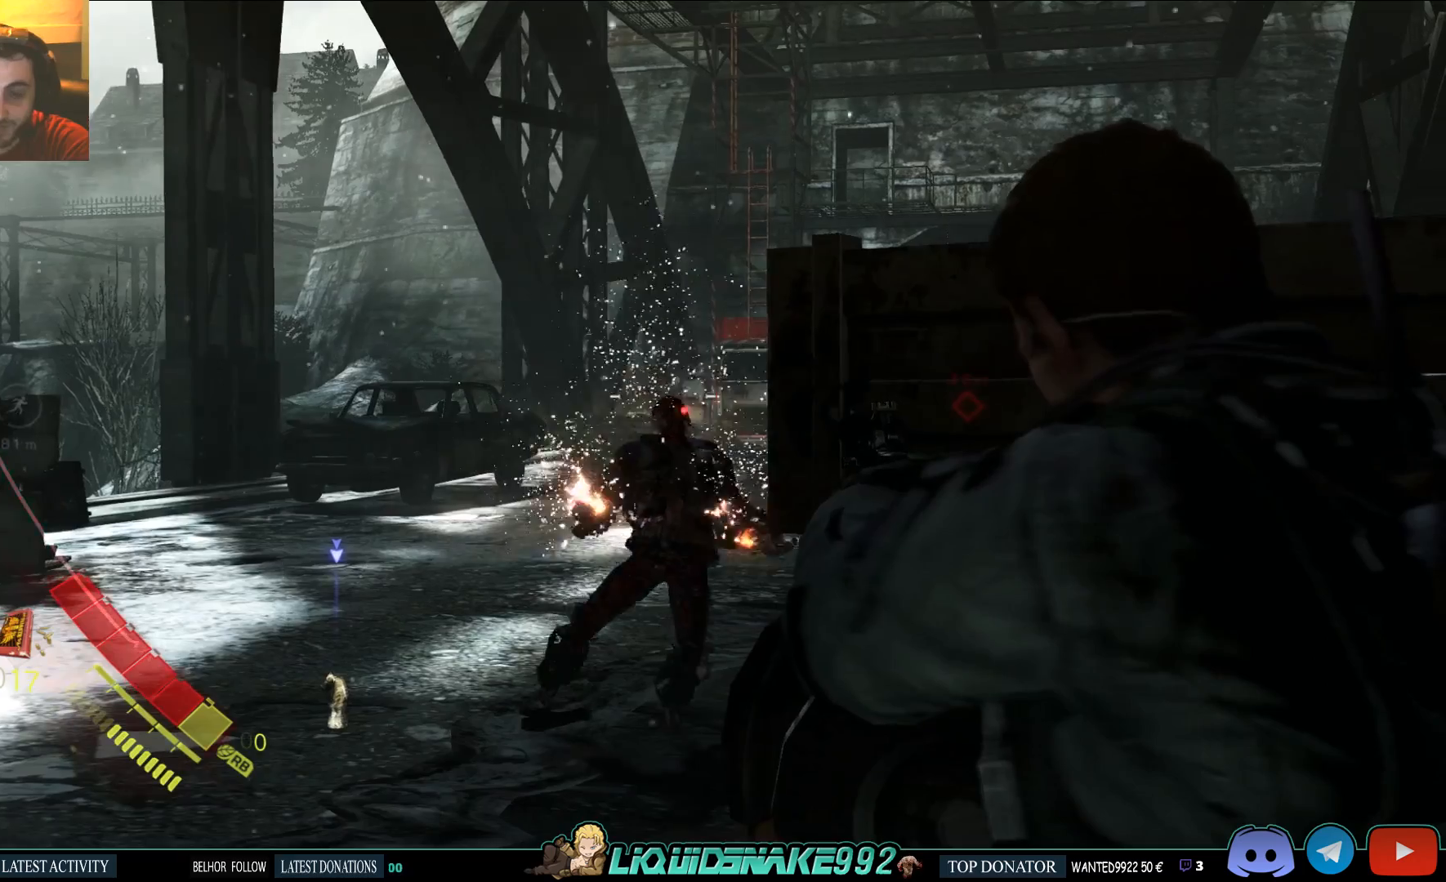
{"buttons": ["L2"], "left_stick": "center", "right_stick": "center", "events": [[17, "SQUARE", "up"], [17, "right_stick", "right"], [83, "SQUARE", "down"], [200, "SQUARE", "up"], [300, "SQUARE", "down"], [350, "right_stick", "center"], [400, "SQUARE", "up"]]}
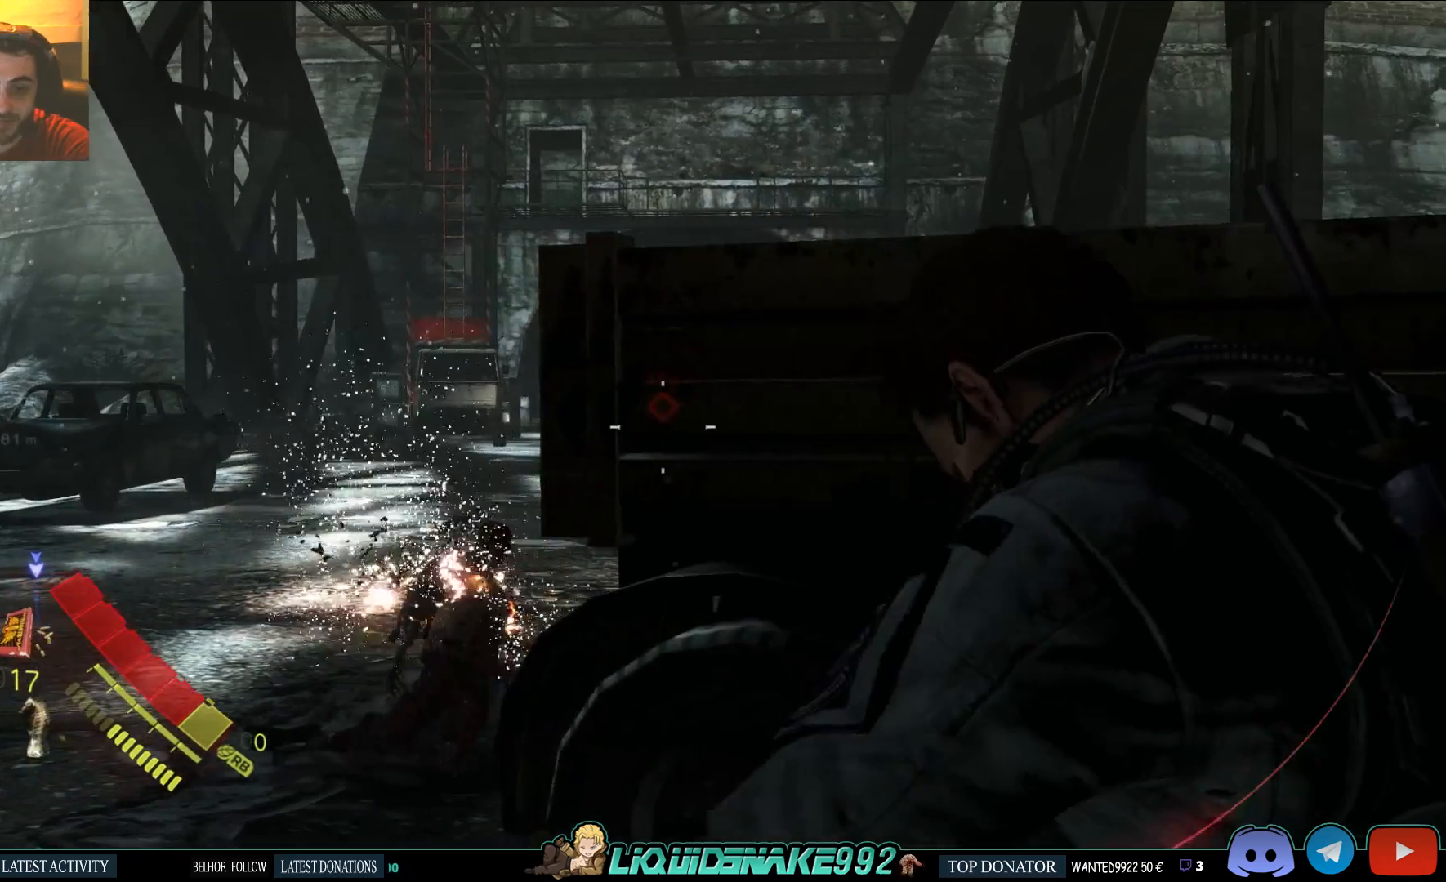
{"buttons": ["L2"], "left_stick": "left", "right_stick": "center", "events": [[483, "left_stick", "left"]]}
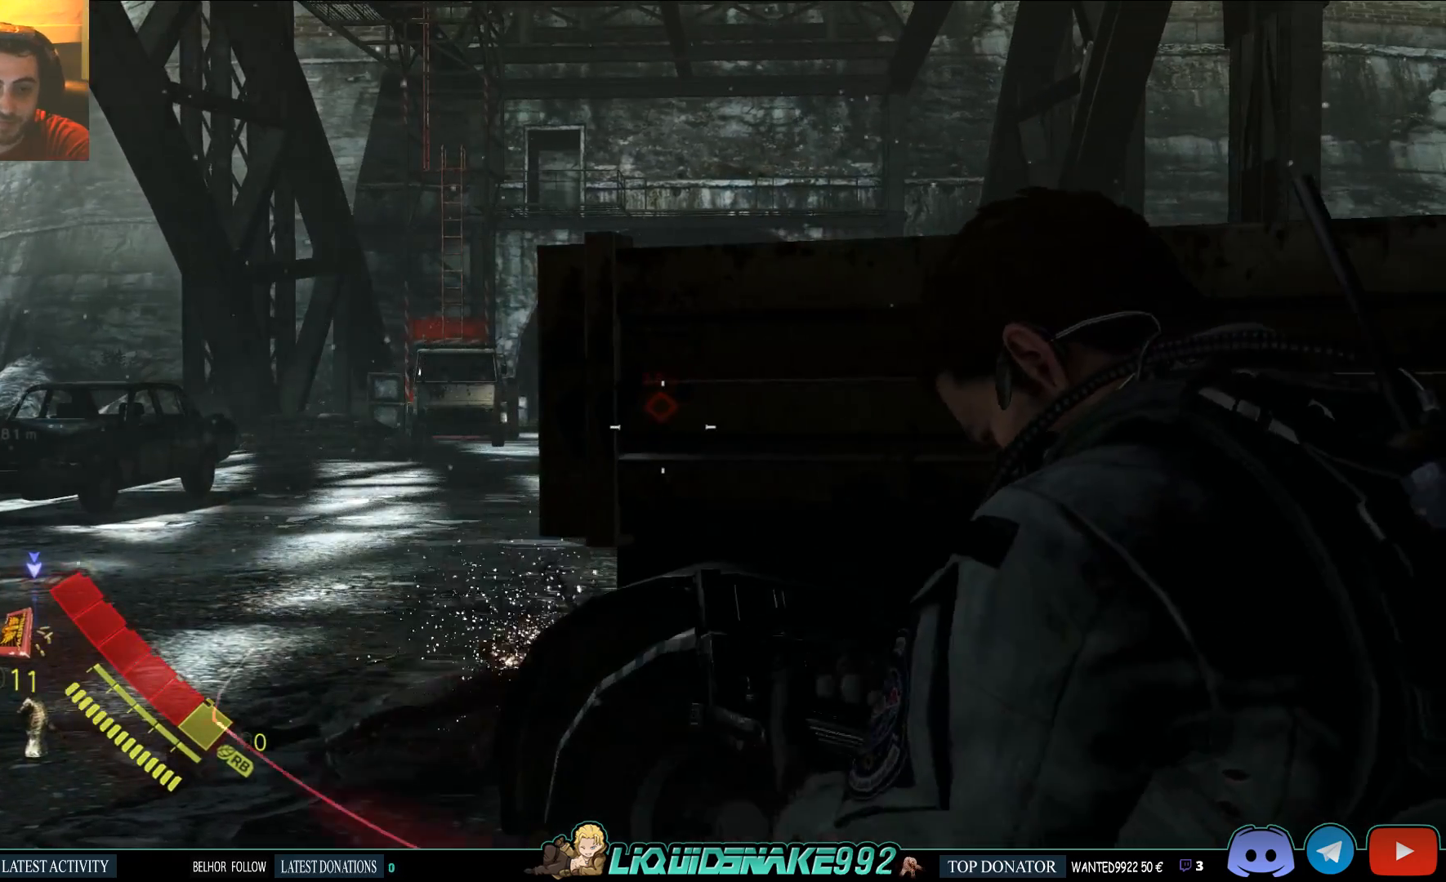
{"buttons": ["L2"], "left_stick": "up-left", "right_stick": "center", "events": [[350, "left_stick", "up-left"]]}
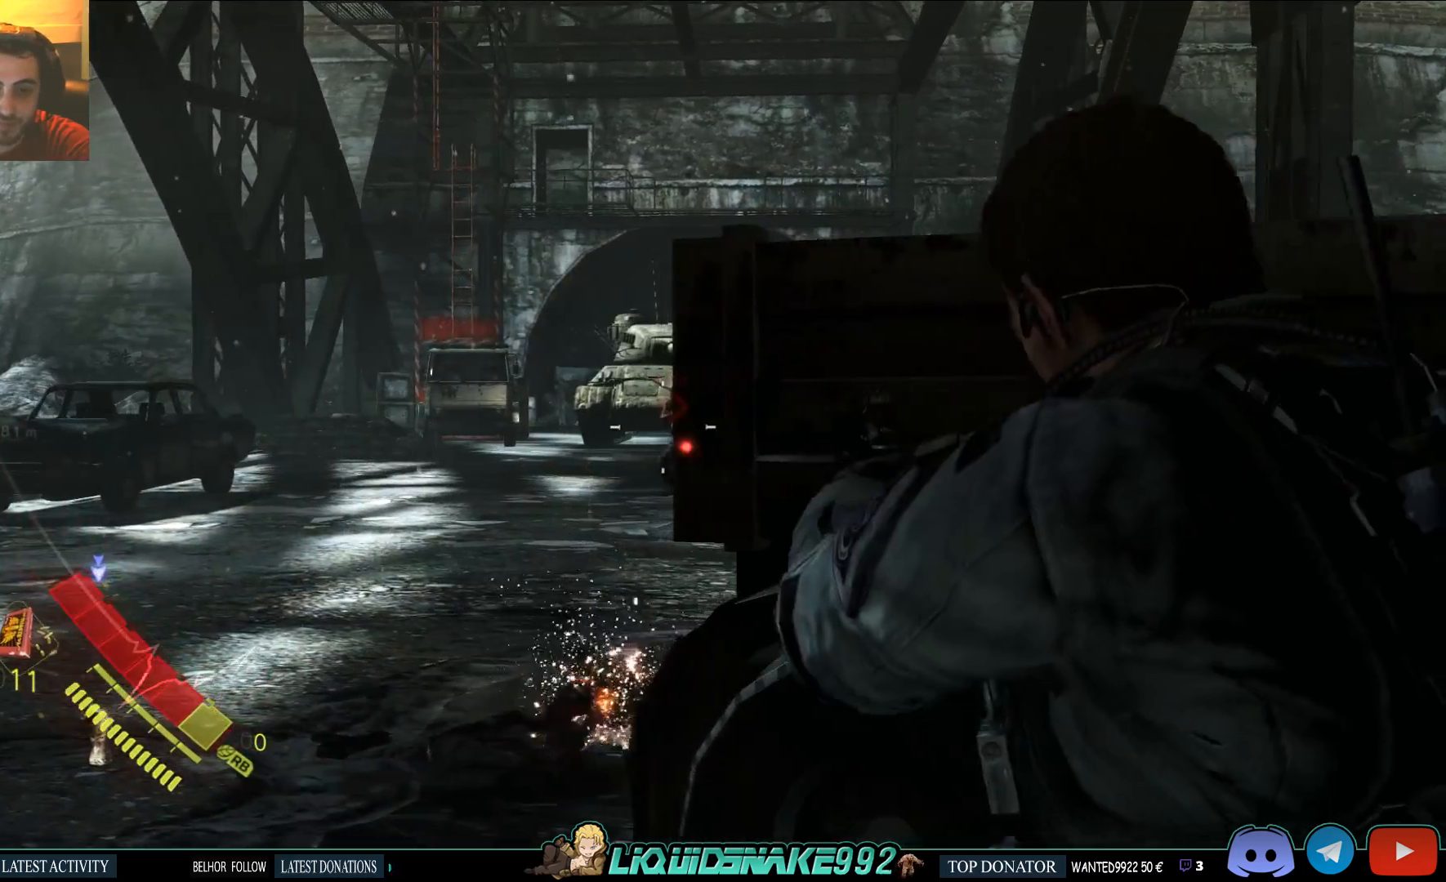
{"buttons": ["L2"], "left_stick": "up-left", "right_stick": "center", "events": [[67, "left_stick", "center"], [150, "left_stick", "up-left"], [250, "right_stick", "right"], [333, "right_stick", "center"]]}
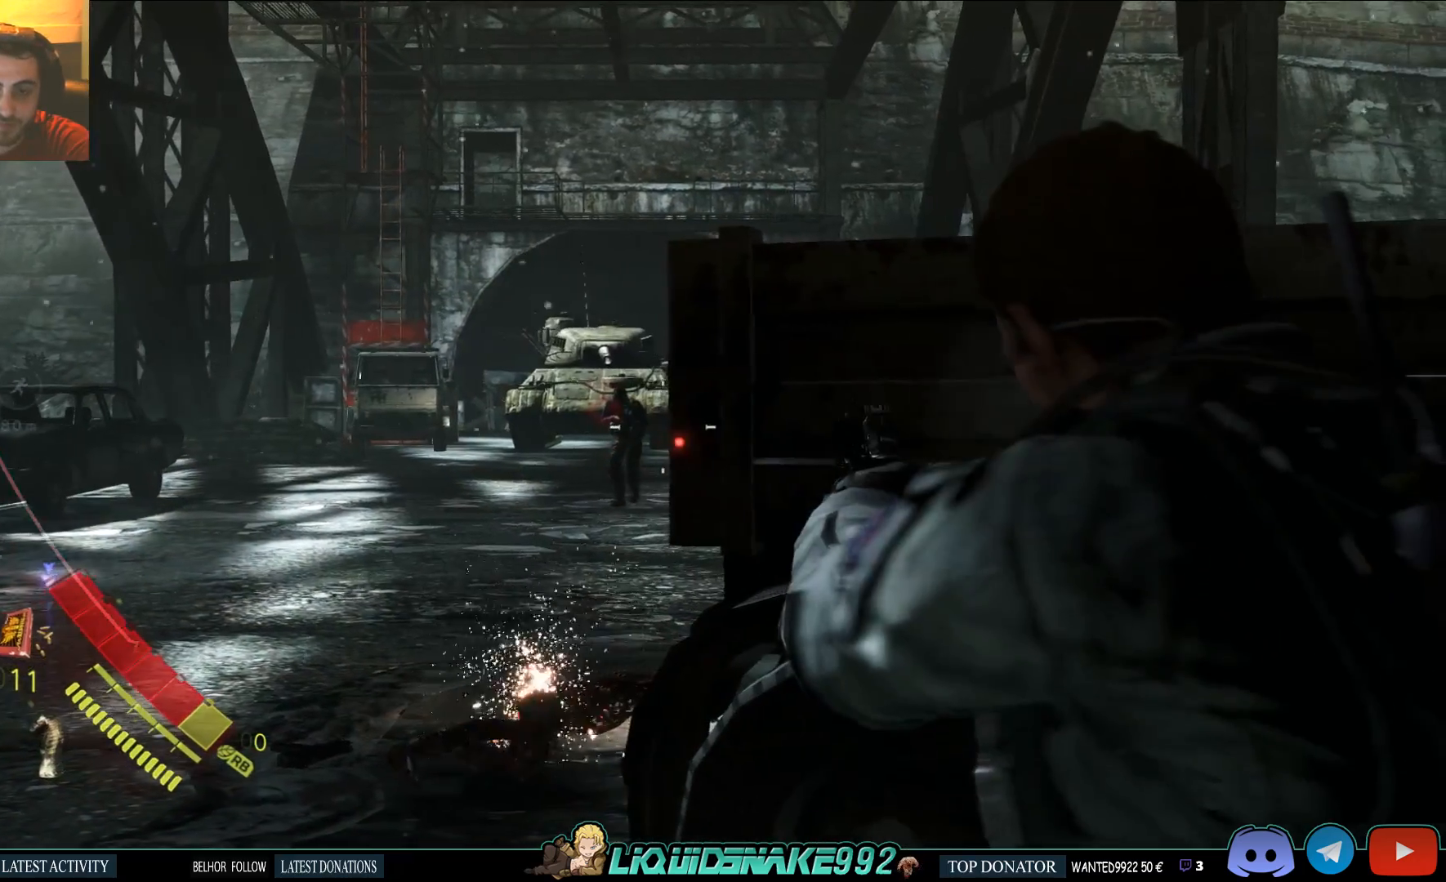
{"buttons": ["L2"], "left_stick": "up-left", "right_stick": "up-left", "events": [[50, "left_stick", "center"], [100, "left_stick", "left"], [183, "left_stick", "up-left"], [500, "right_stick", "up-left"]]}
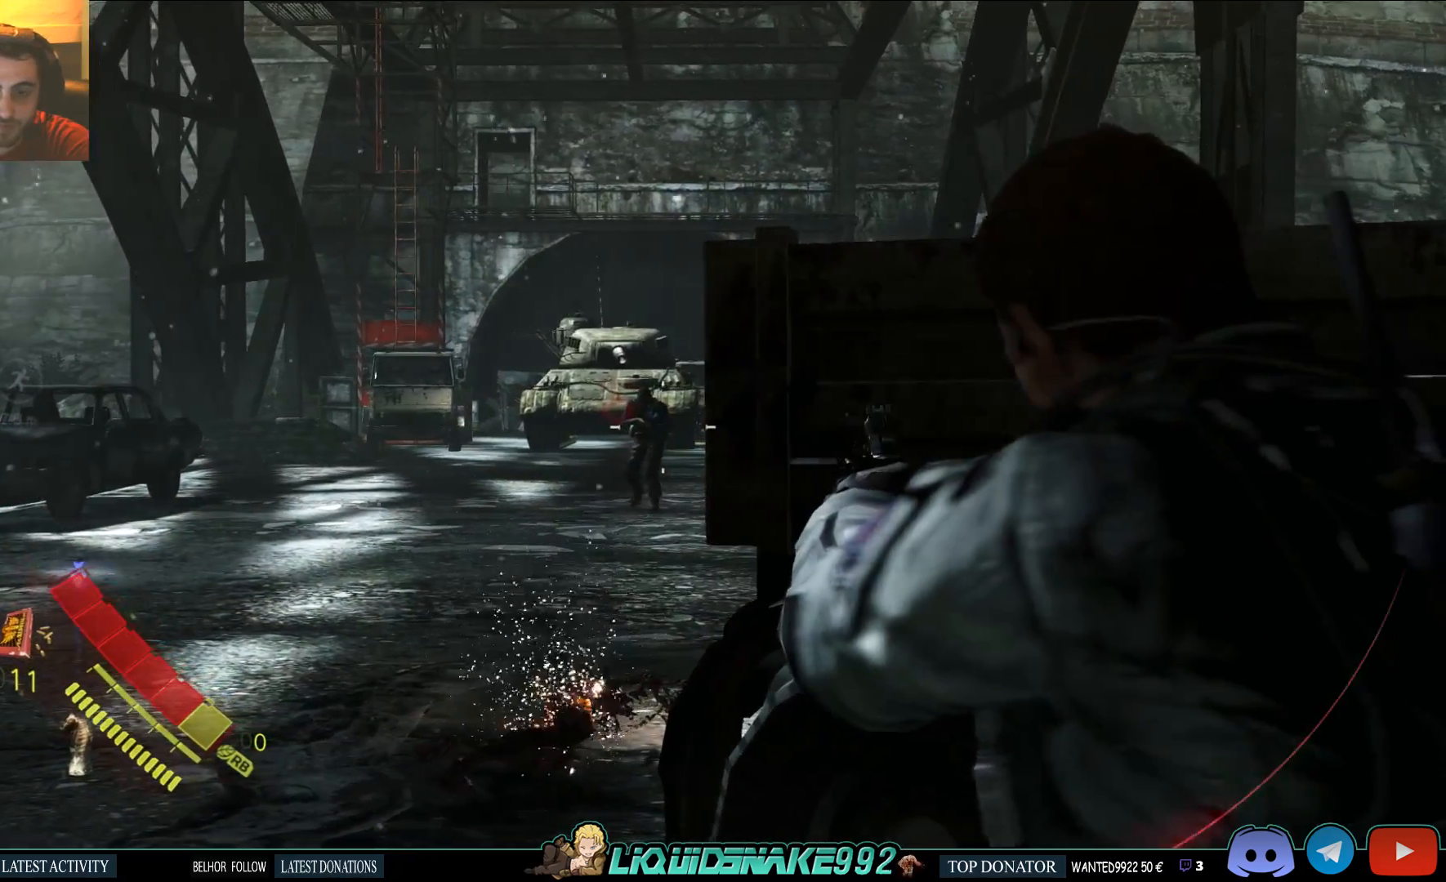
{"buttons": ["L2", "R2"], "left_stick": "up-left", "right_stick": "center", "events": [[333, "right_stick", "center"], [500, "R2", "down"]]}
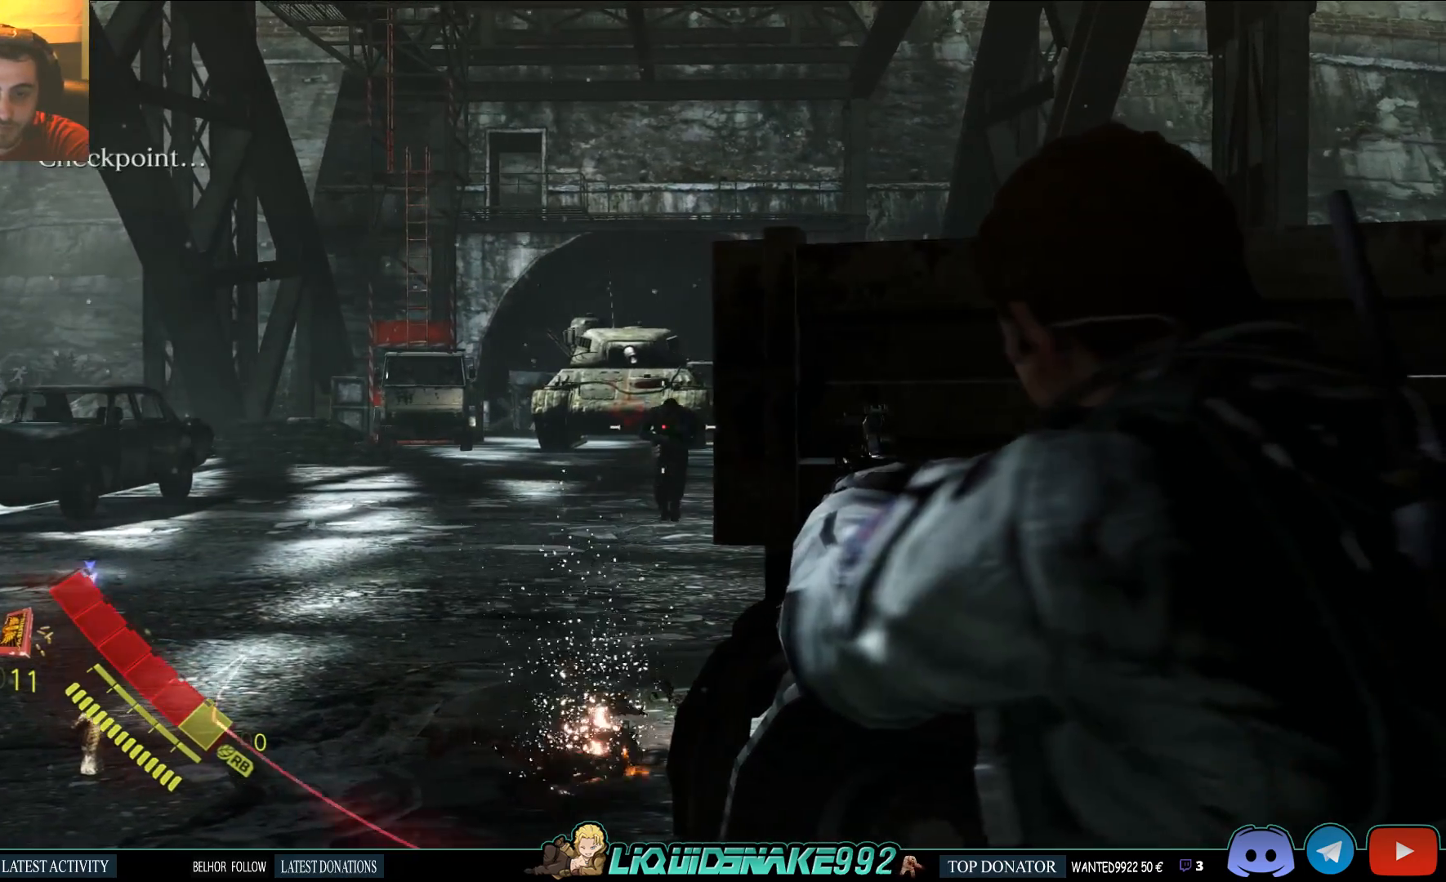
{"buttons": ["L2"], "left_stick": "up-left", "right_stick": "center", "events": [[100, "R2", "up"], [133, "R2", "down"], [250, "R2", "up"]]}
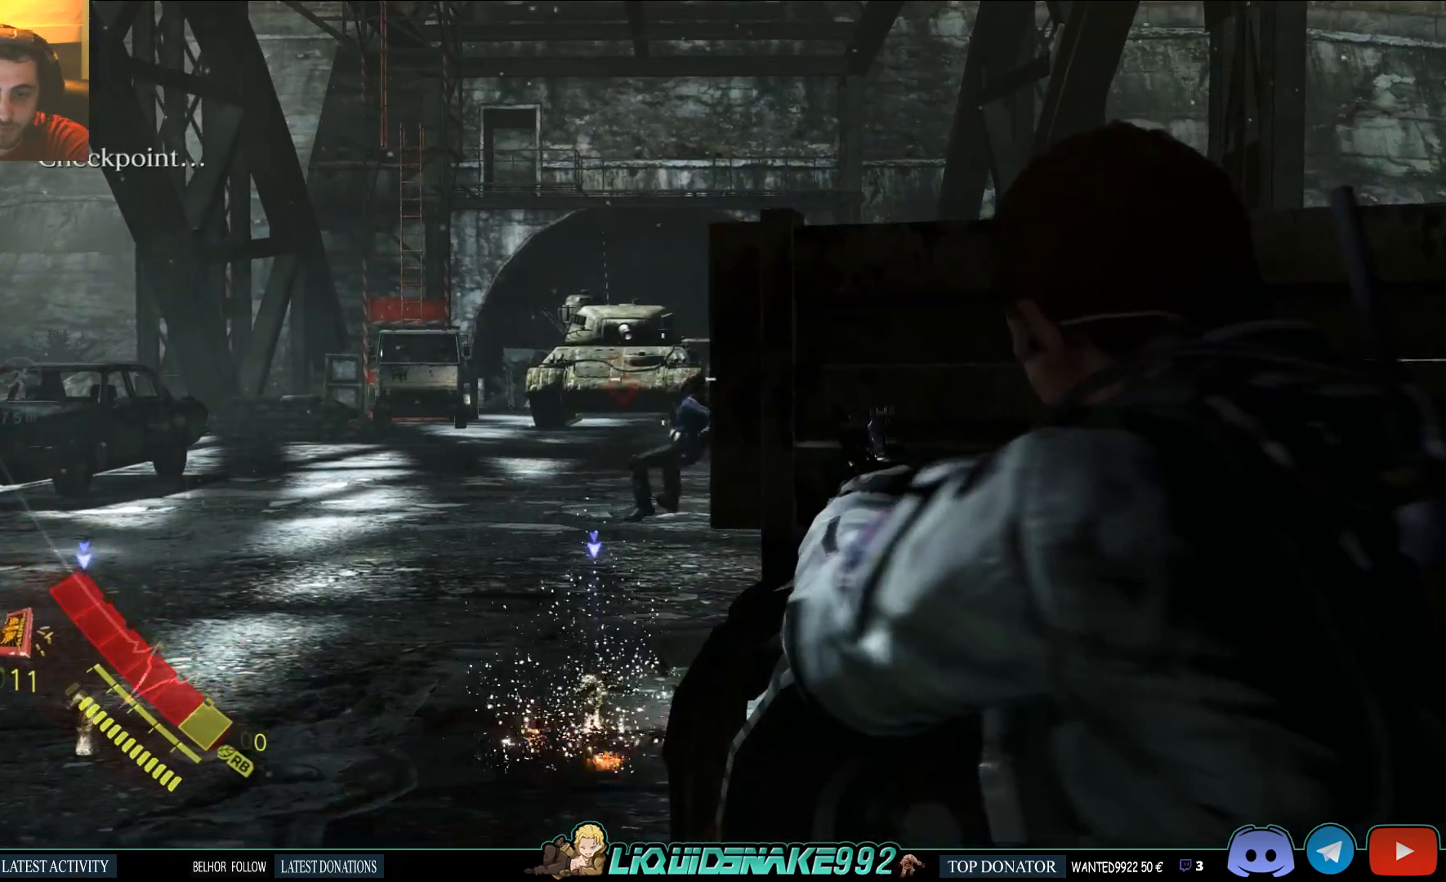
{"buttons": ["L2"], "left_stick": "center", "right_stick": "center", "events": [[17, "left_stick", "center"], [167, "right_stick", "down"], [300, "right_stick", "center"]]}